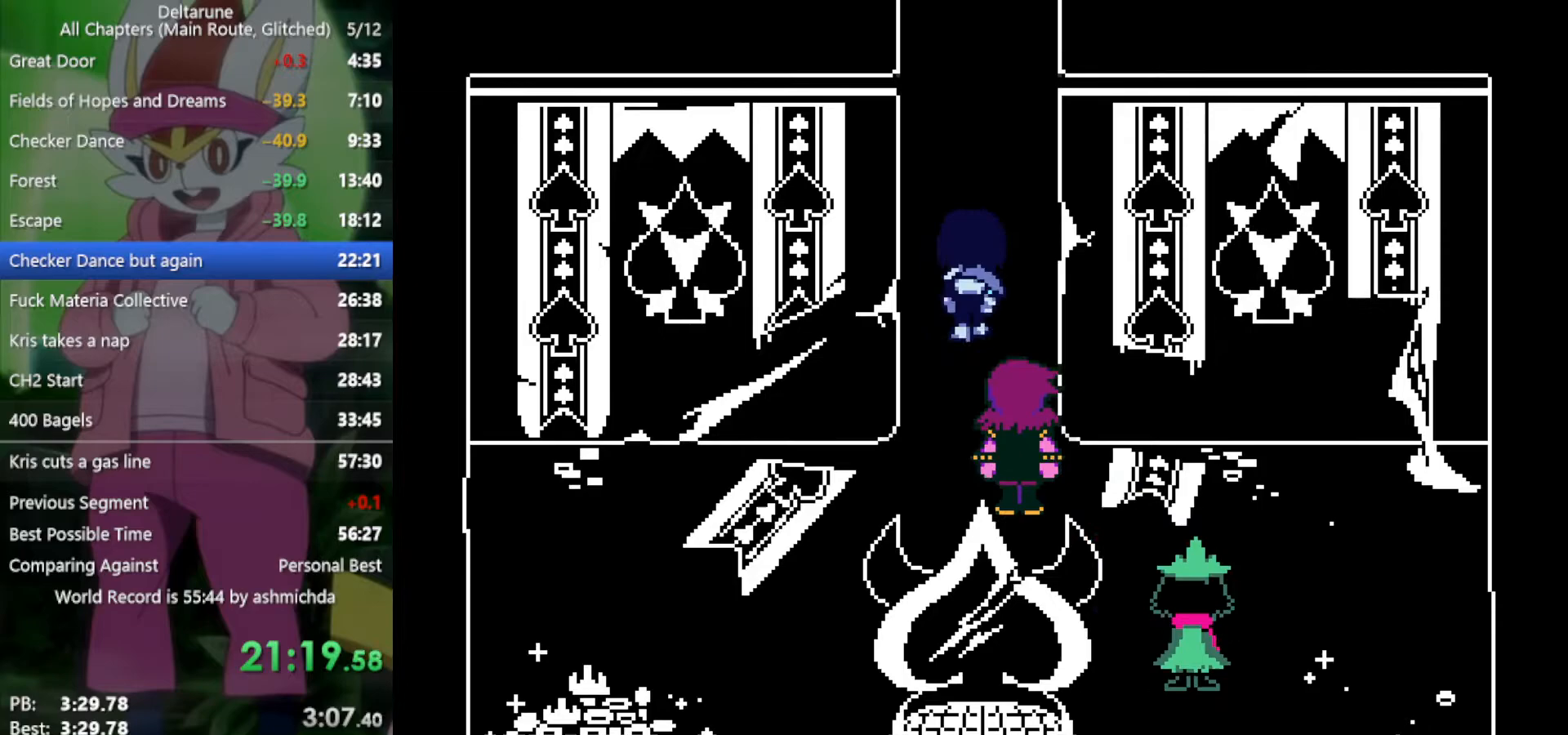
Gameplay with keyboard; each line is a JSON object with the keys held at the frame after it. "events" lists presses ("down") and releases ("up") of "c", "ctrl", "down", "left", "return", "right", "shift", "up", "x" and "z" between this image and that frame as [ms after this image, input, new state], when the widget could be followed in between. No other keys are recorded. Mouse input is not recorded.
{"keys": ["up", "x"], "events": []}
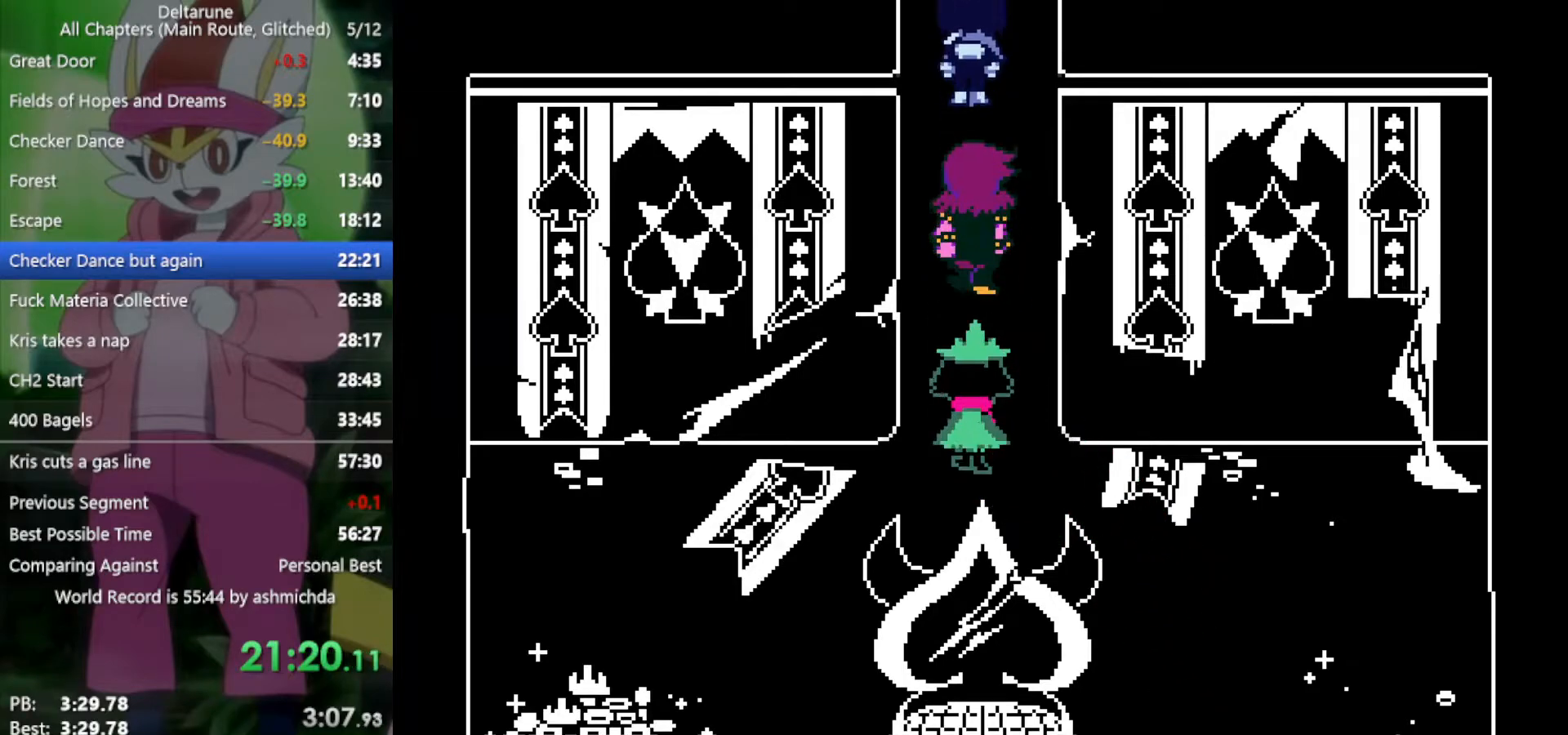
{"keys": ["up", "x"], "events": []}
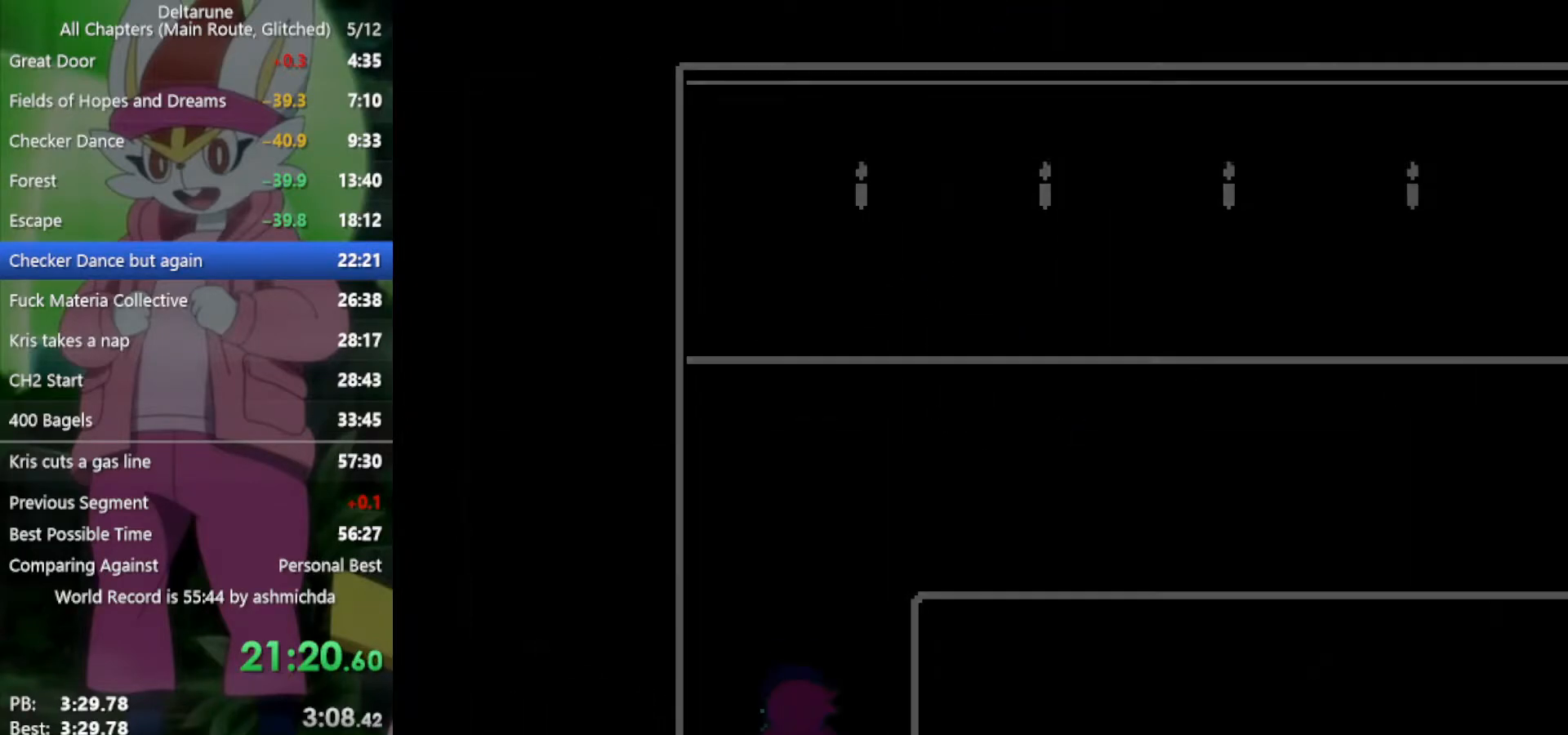
{"keys": ["up", "x"], "events": []}
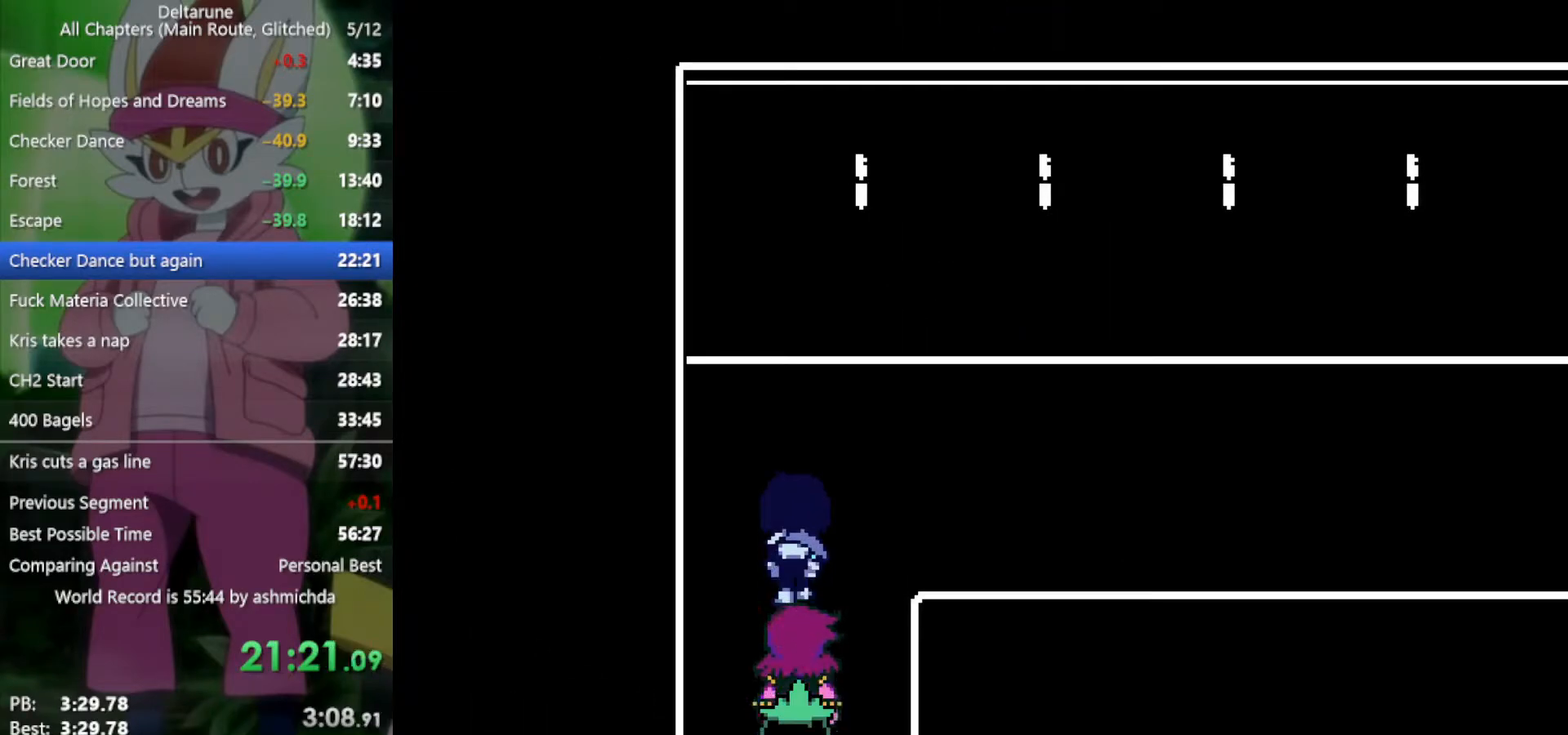
{"keys": ["right", "x"], "events": [[233, "right", "down"], [317, "up", "up"]]}
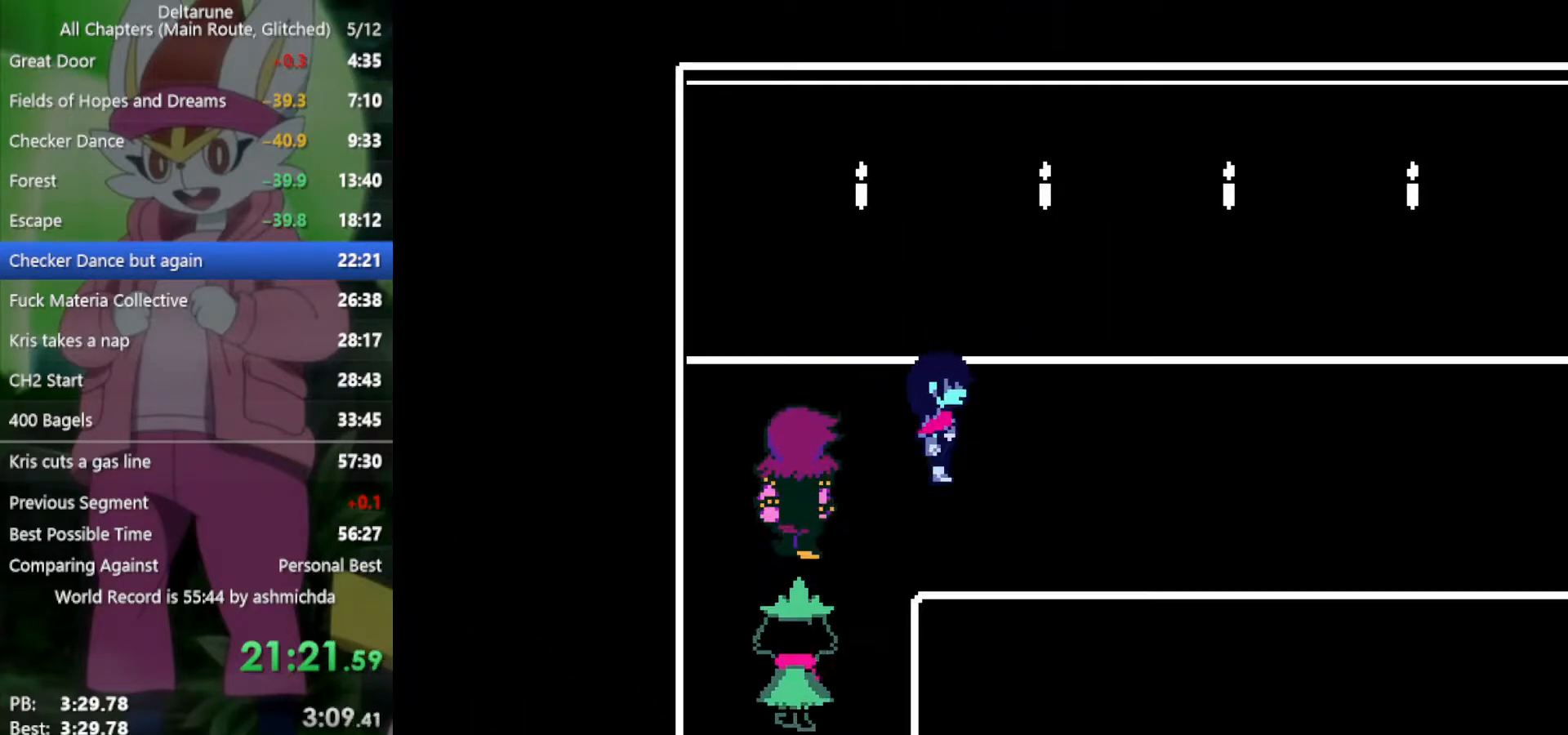
{"keys": ["right", "x"], "events": []}
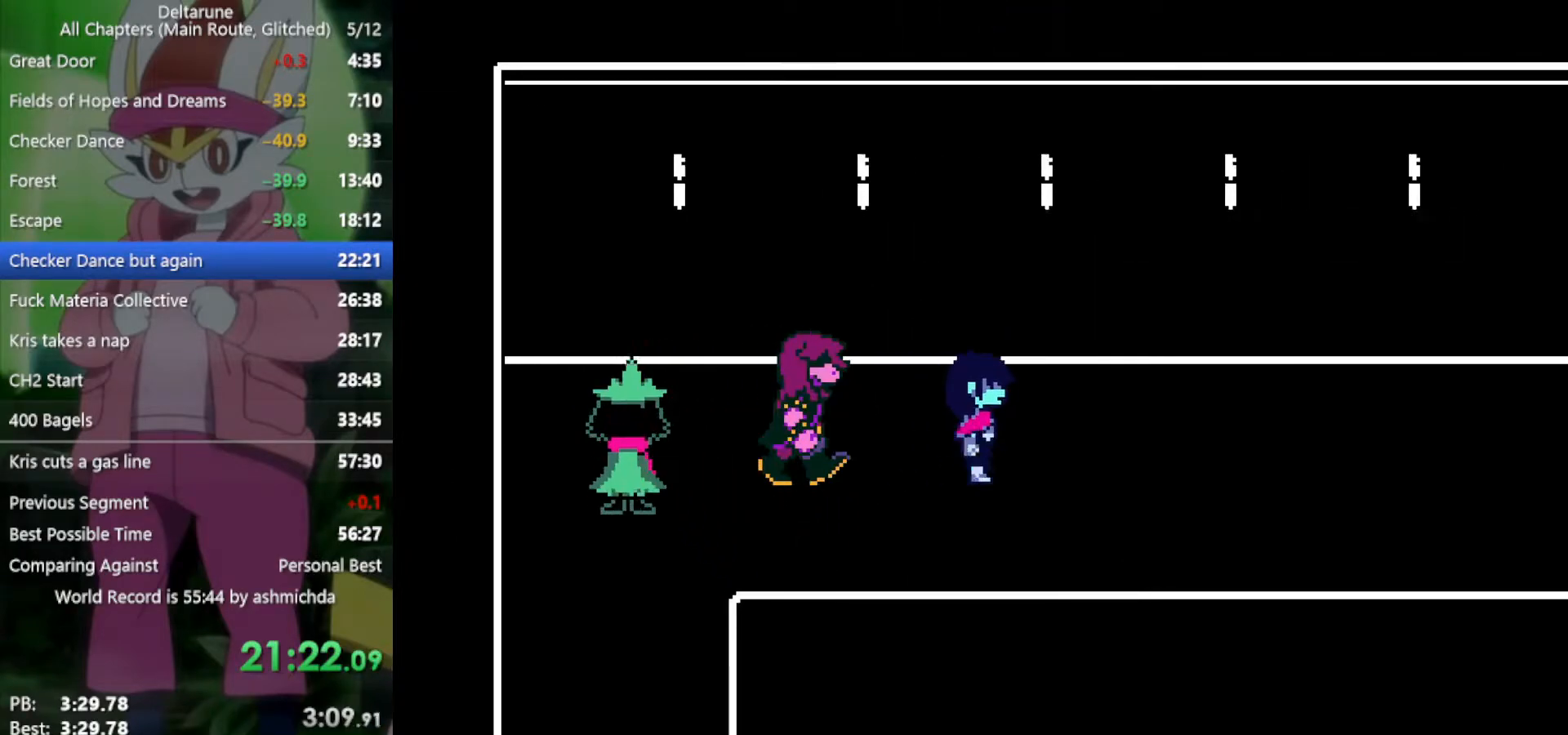
{"keys": ["right", "x"], "events": []}
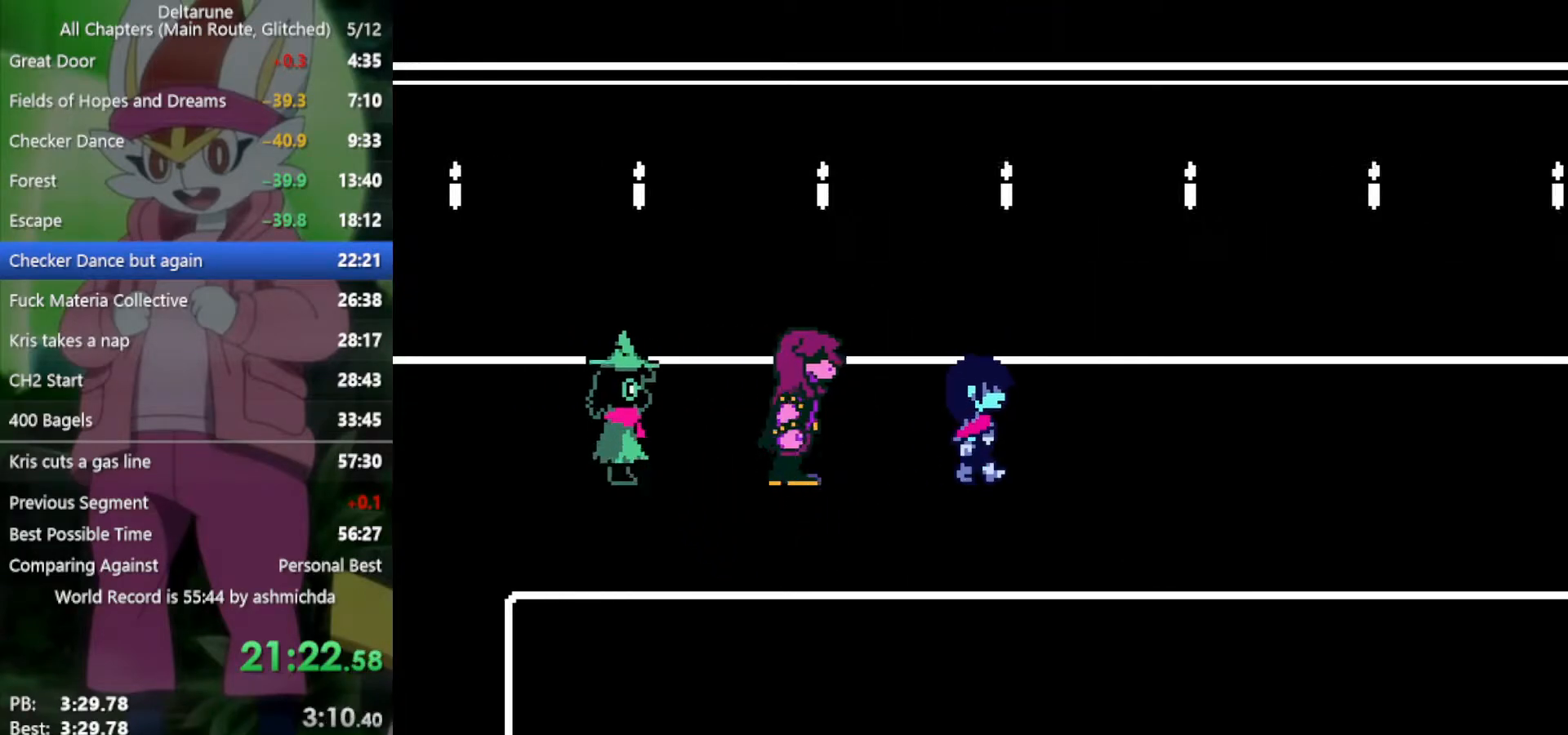
{"keys": ["right", "x"], "events": []}
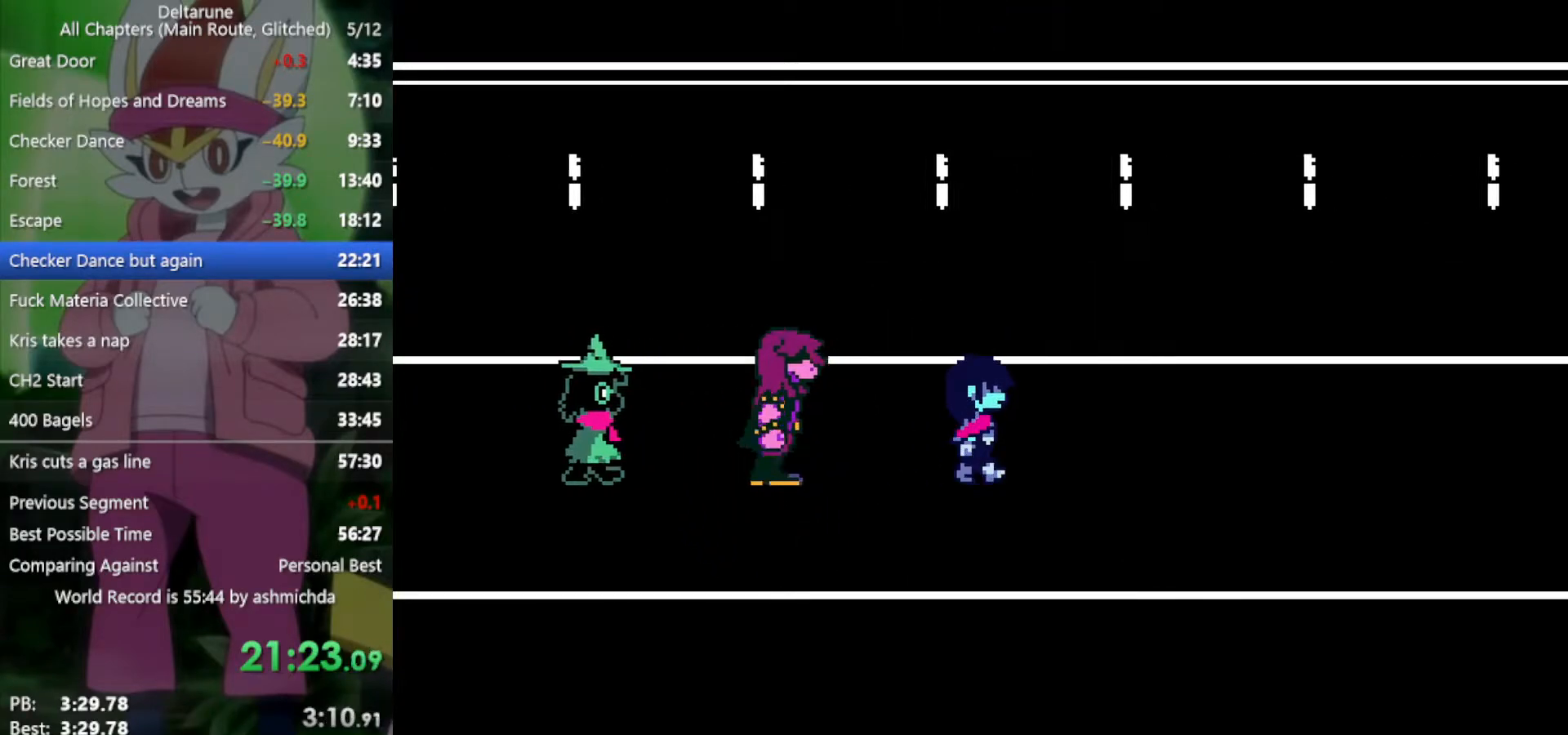
{"keys": ["right", "x"], "events": []}
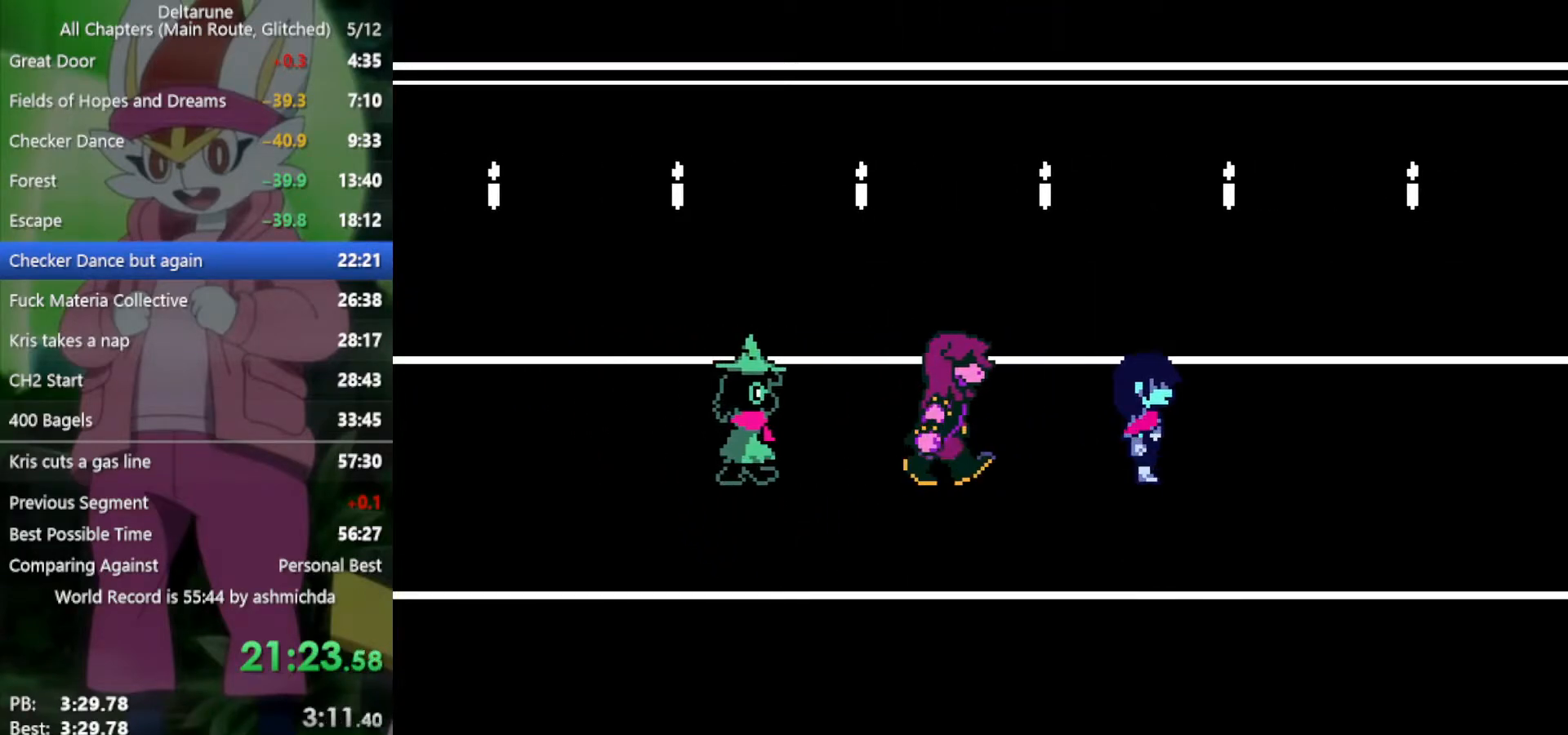
{"keys": ["right", "x"], "events": []}
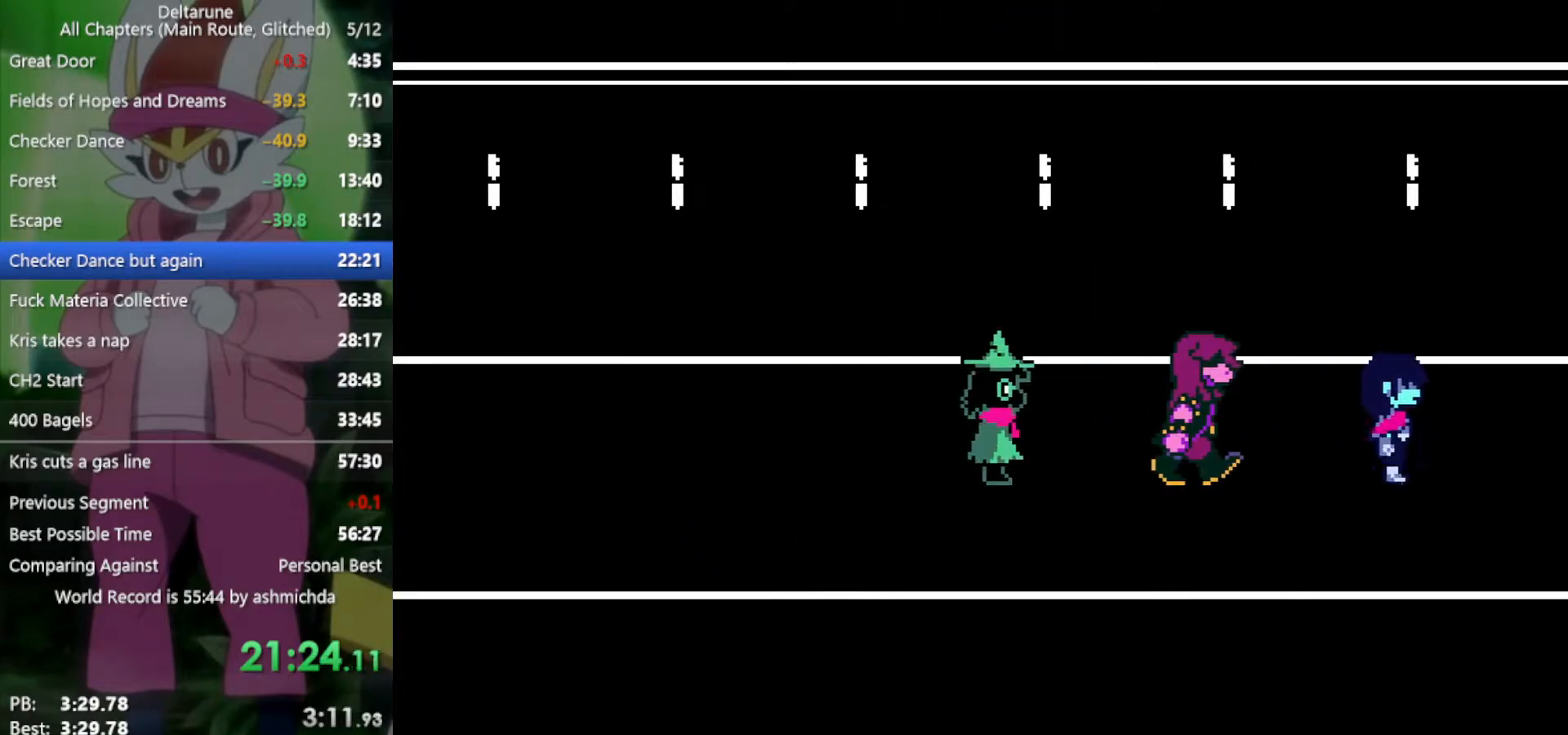
{"keys": ["right", "x"], "events": []}
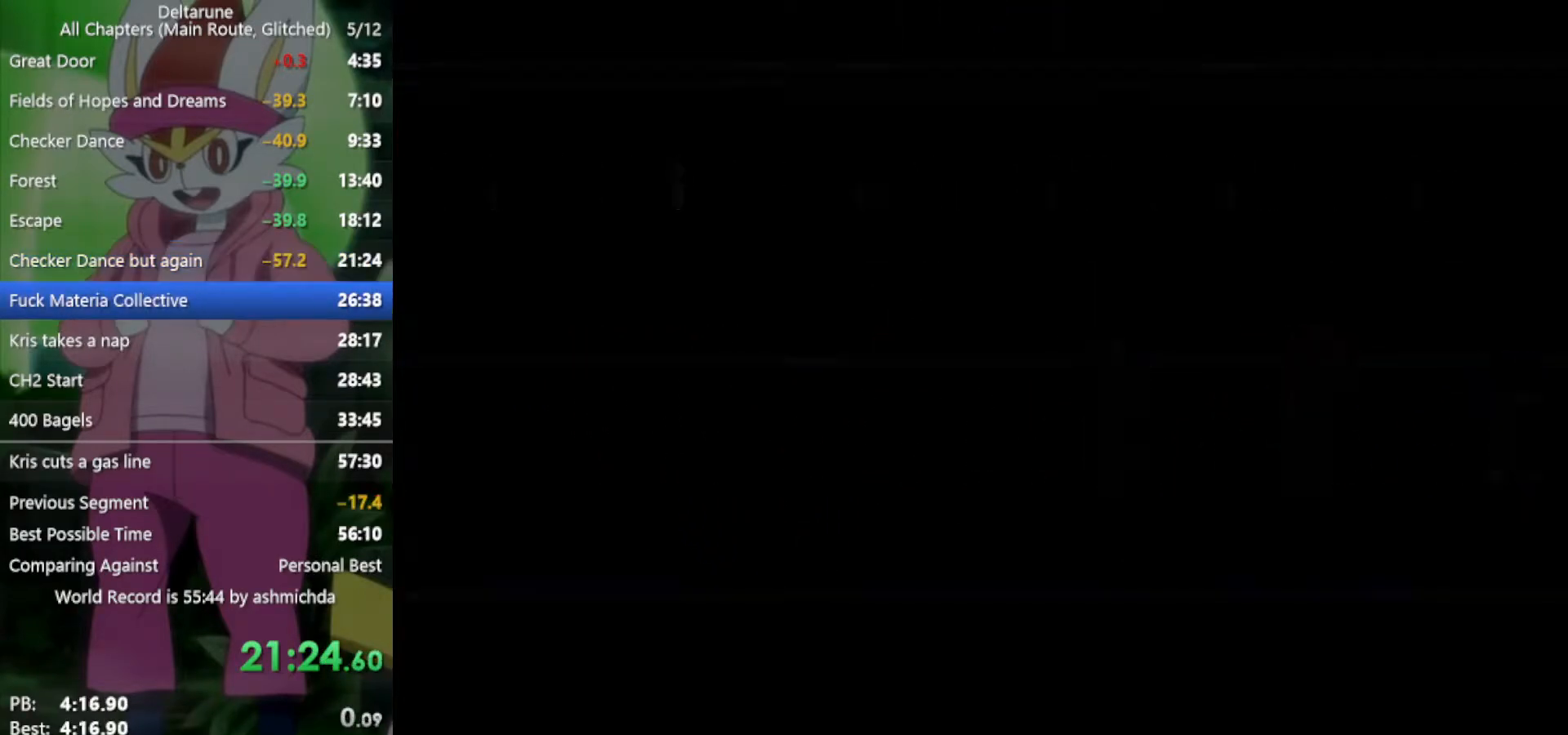
{"keys": ["right", "x"], "events": []}
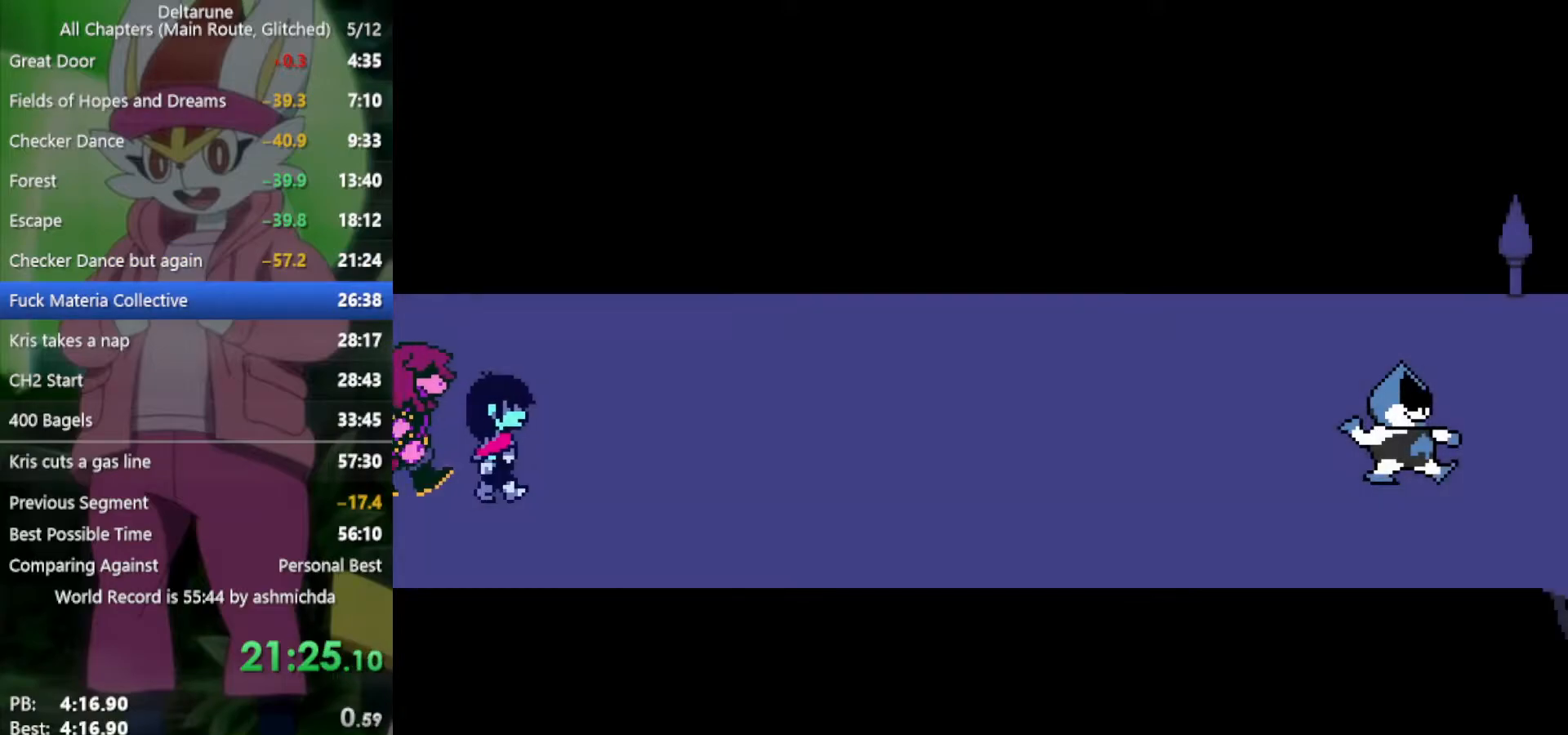
{"keys": ["right", "x"], "events": []}
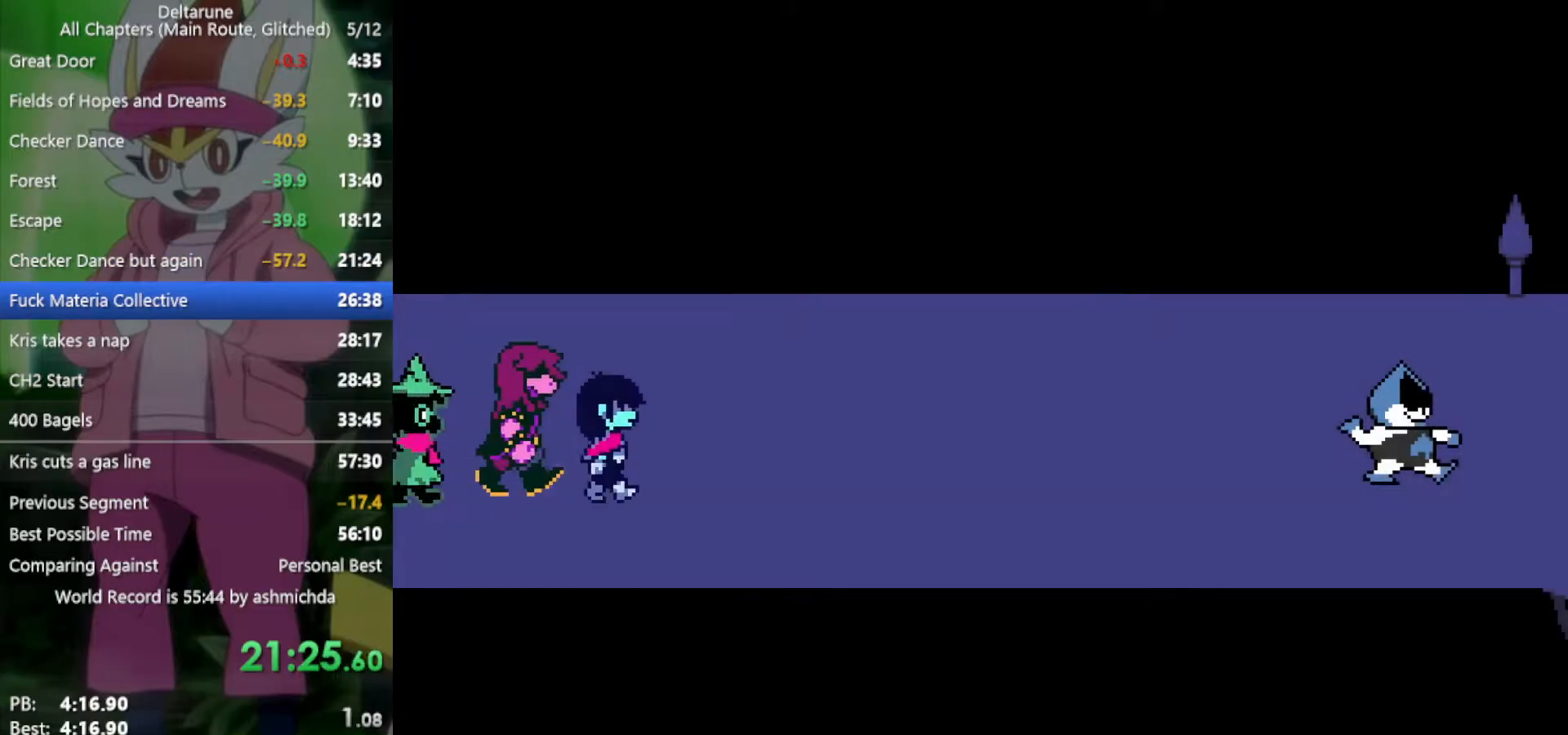
{"keys": ["return", "right", "x", "z"], "events": [[33, "z", "down"], [133, "return", "down"], [133, "z", "up"], [183, "return", "up"], [233, "z", "down"], [267, "return", "down"], [267, "z", "up"], [317, "return", "up"], [367, "z", "down"], [417, "return", "down"], [417, "z", "up"], [467, "return", "up"], [500, "return", "down"], [500, "z", "down"]]}
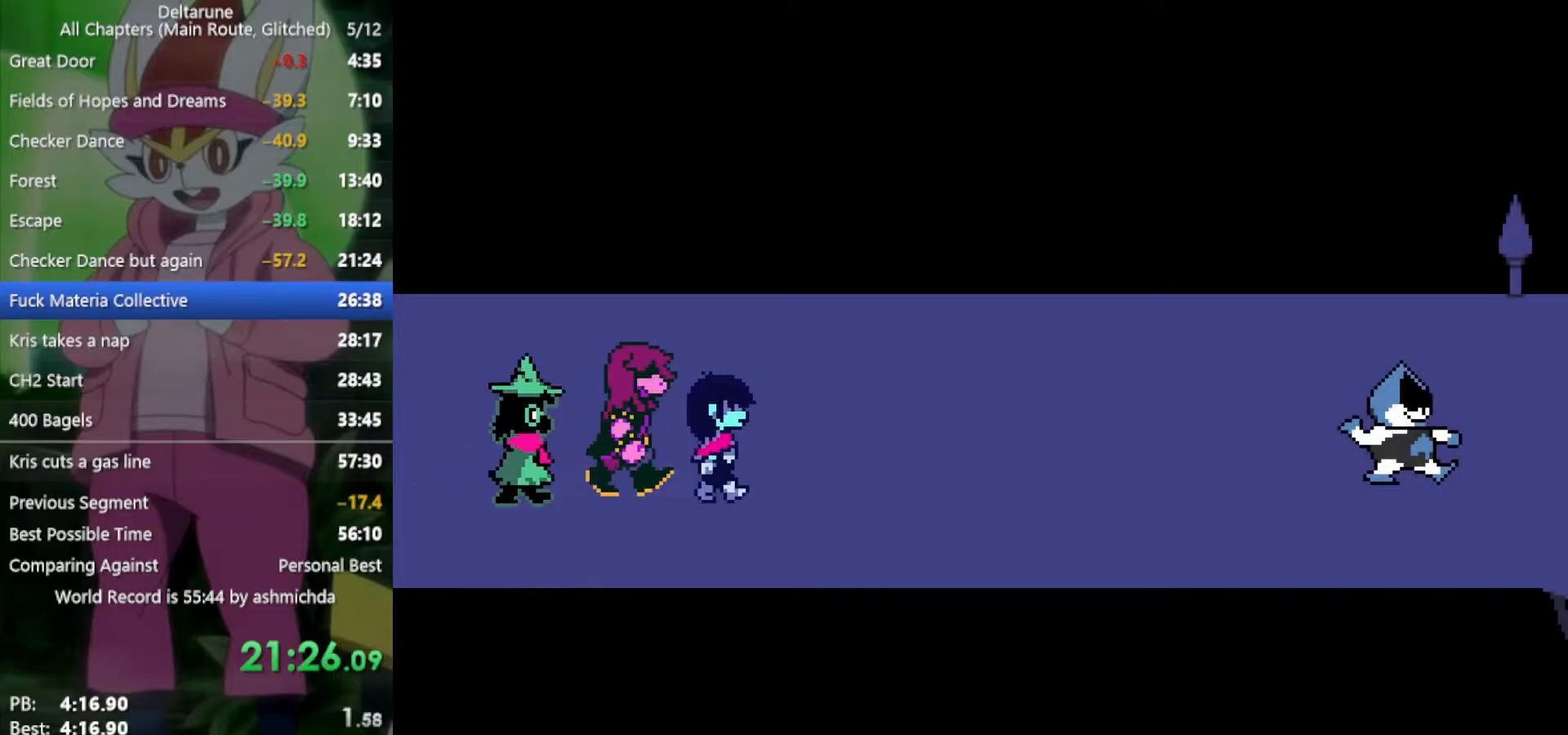
{"keys": ["right", "x"], "events": [[50, "return", "up"], [50, "z", "up"], [150, "return", "down"], [150, "z", "down"], [183, "return", "up"], [183, "z", "up"], [233, "z", "down"], [283, "z", "up"], [333, "return", "down"], [383, "return", "up"], [383, "z", "down"], [417, "return", "down"], [417, "z", "up"], [467, "return", "up"]]}
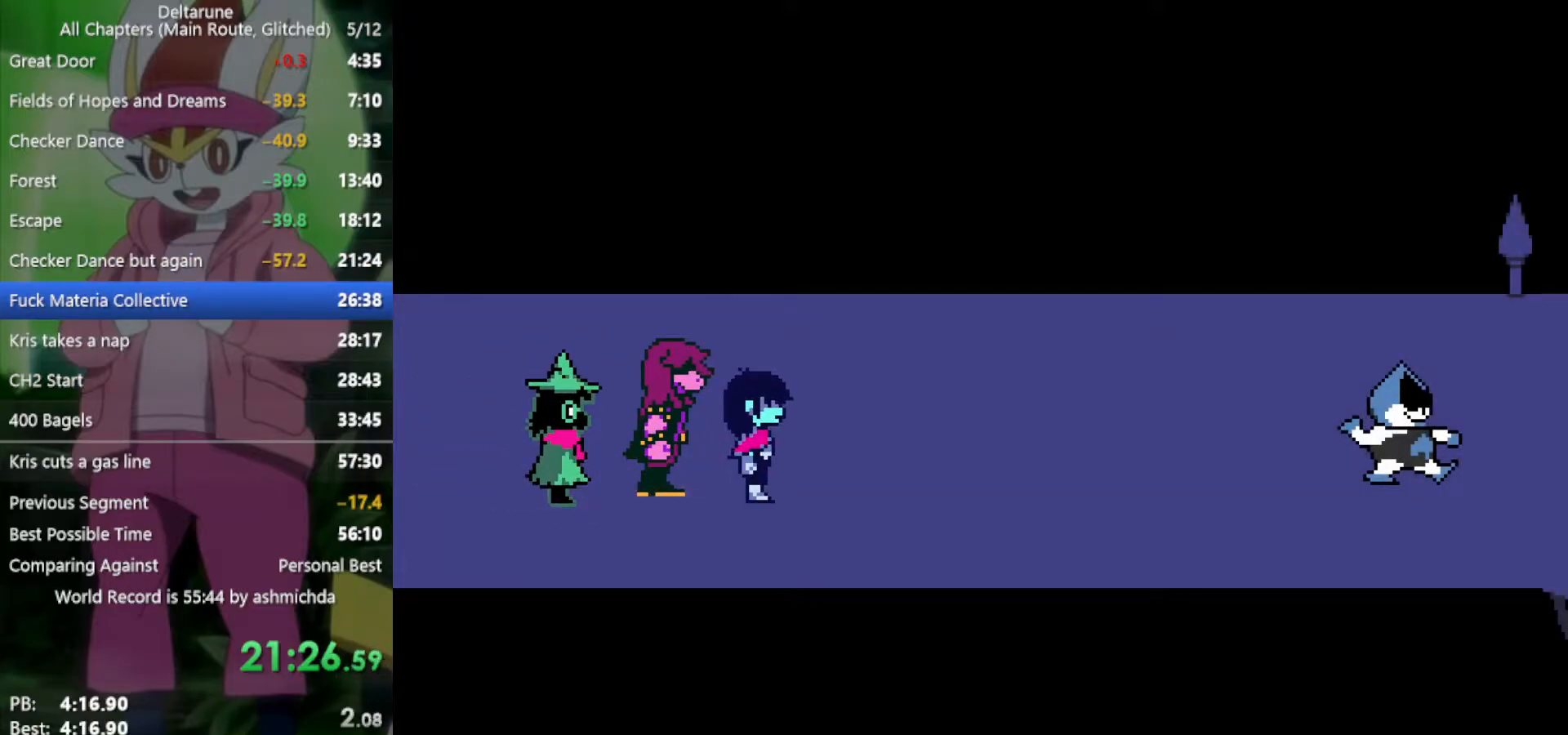
{"keys": ["return", "right", "x"], "events": [[17, "return", "down"], [17, "z", "down"], [67, "return", "up"], [67, "z", "up"], [117, "return", "down"], [117, "z", "down"], [150, "return", "up"], [200, "z", "up"], [250, "return", "down"], [250, "z", "down"], [300, "return", "up"], [300, "z", "up"], [333, "return", "down"], [383, "z", "down"], [433, "z", "up"]]}
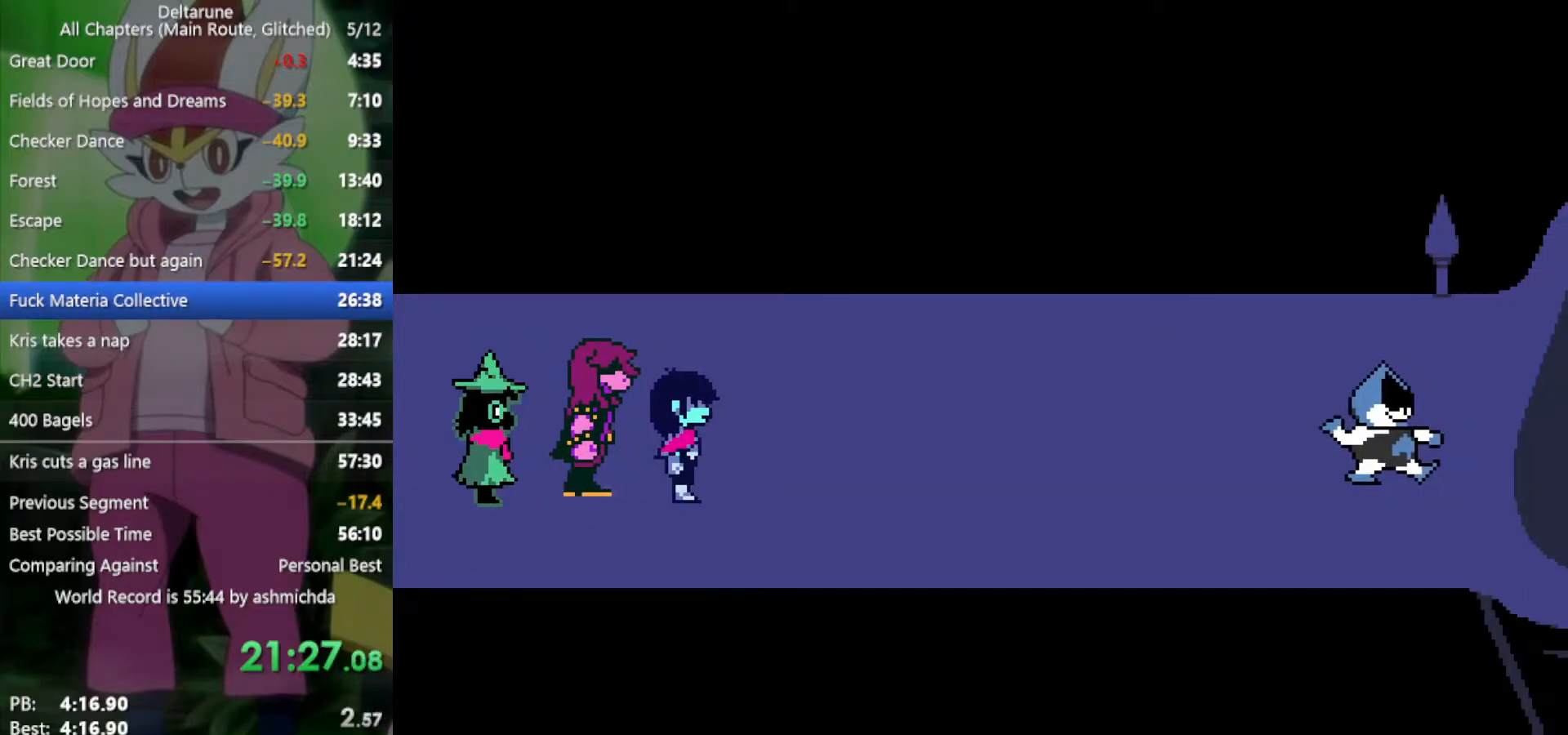
{"keys": ["return", "right", "x"], "events": [[17, "return", "up"], [17, "z", "down"], [67, "return", "down"], [67, "z", "up"], [167, "return", "up"], [167, "z", "down"], [217, "return", "down"], [217, "z", "up"], [300, "return", "up"], [300, "z", "down"], [350, "return", "down"], [350, "z", "up"], [400, "z", "down"], [450, "return", "up"], [500, "return", "down"], [500, "z", "up"]]}
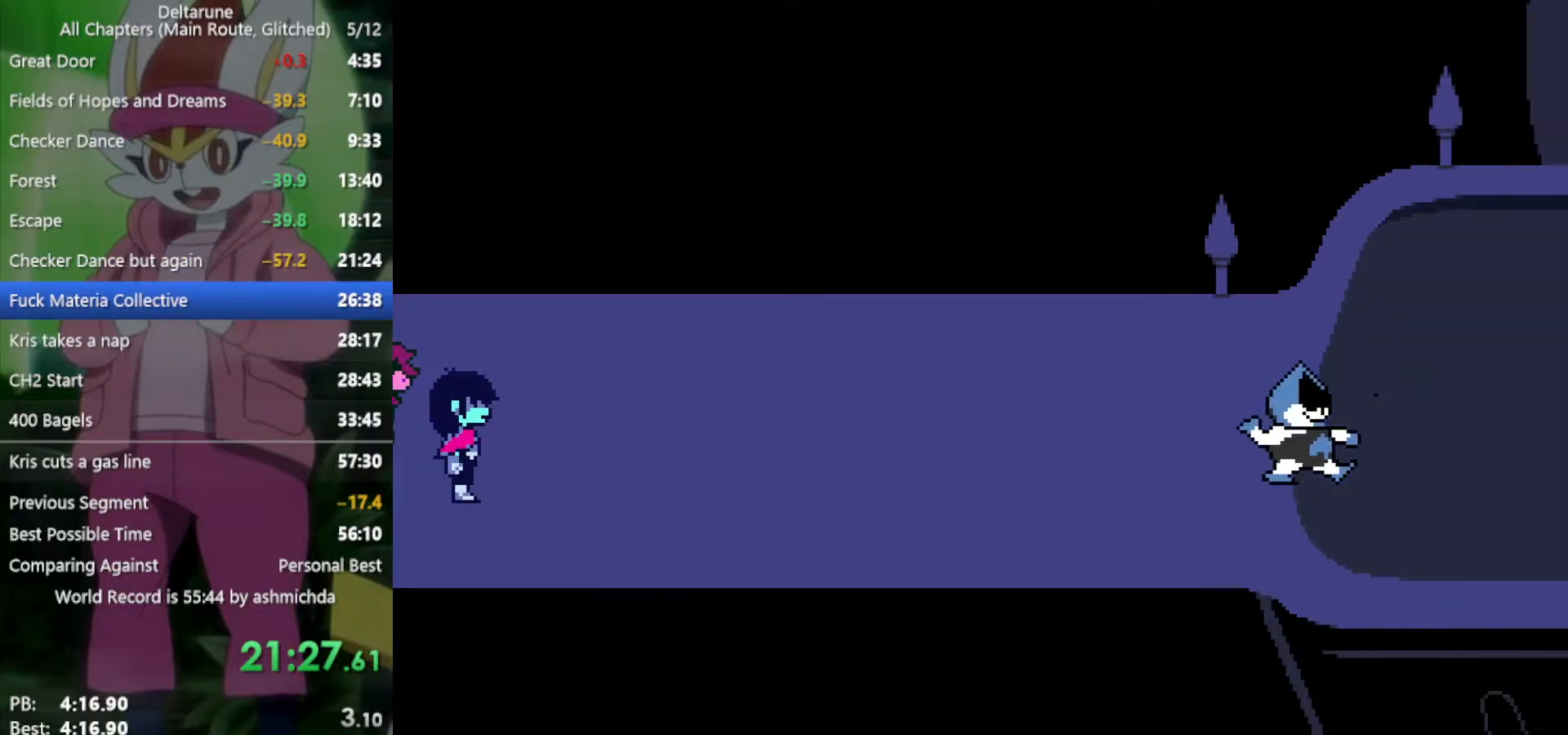
{"keys": ["right", "x"], "events": [[33, "return", "up"], [33, "z", "down"], [83, "z", "up"], [133, "return", "down"], [183, "z", "down"], [217, "return", "up"], [217, "z", "up"], [267, "return", "down"], [317, "z", "down"], [367, "return", "up"], [367, "z", "up"], [417, "return", "down"], [450, "z", "down"], [500, "return", "up"], [500, "z", "up"]]}
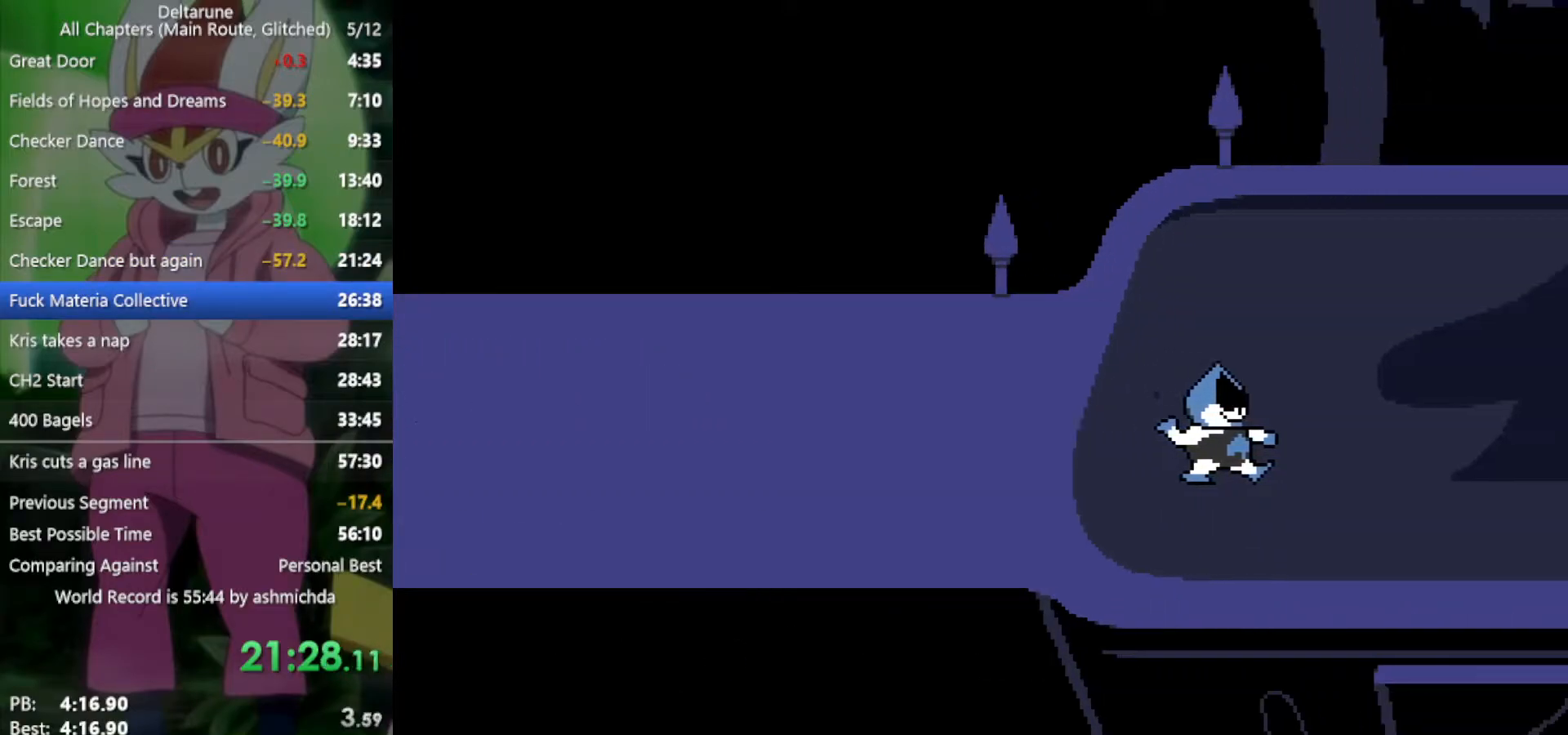
{"keys": ["return", "right", "x"], "events": [[100, "return", "down"], [100, "z", "down"], [150, "return", "up"], [150, "z", "up"], [183, "return", "down"], [233, "z", "down"], [283, "return", "up"], [283, "z", "up"], [333, "return", "down"], [367, "return", "up"], [367, "z", "down"], [417, "z", "up"], [467, "return", "down"]]}
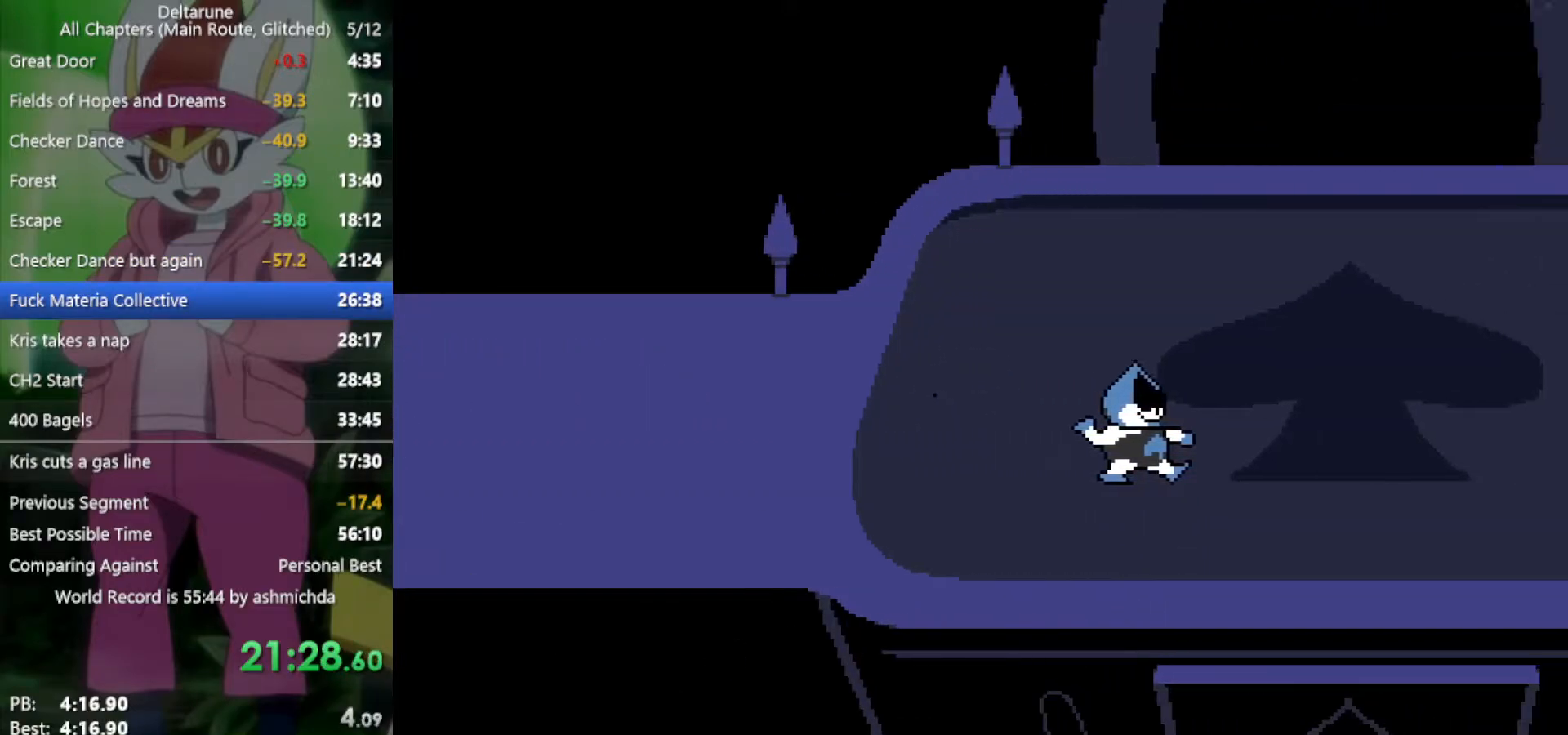
{"keys": ["right", "x"], "events": [[17, "return", "up"], [17, "z", "down"], [50, "z", "up"], [100, "return", "down"], [100, "z", "down"], [150, "return", "up"], [200, "z", "up"], [250, "return", "down"], [250, "z", "down"], [283, "return", "up"], [283, "z", "up"], [383, "return", "down"], [383, "z", "down"], [433, "return", "up"], [433, "z", "up"]]}
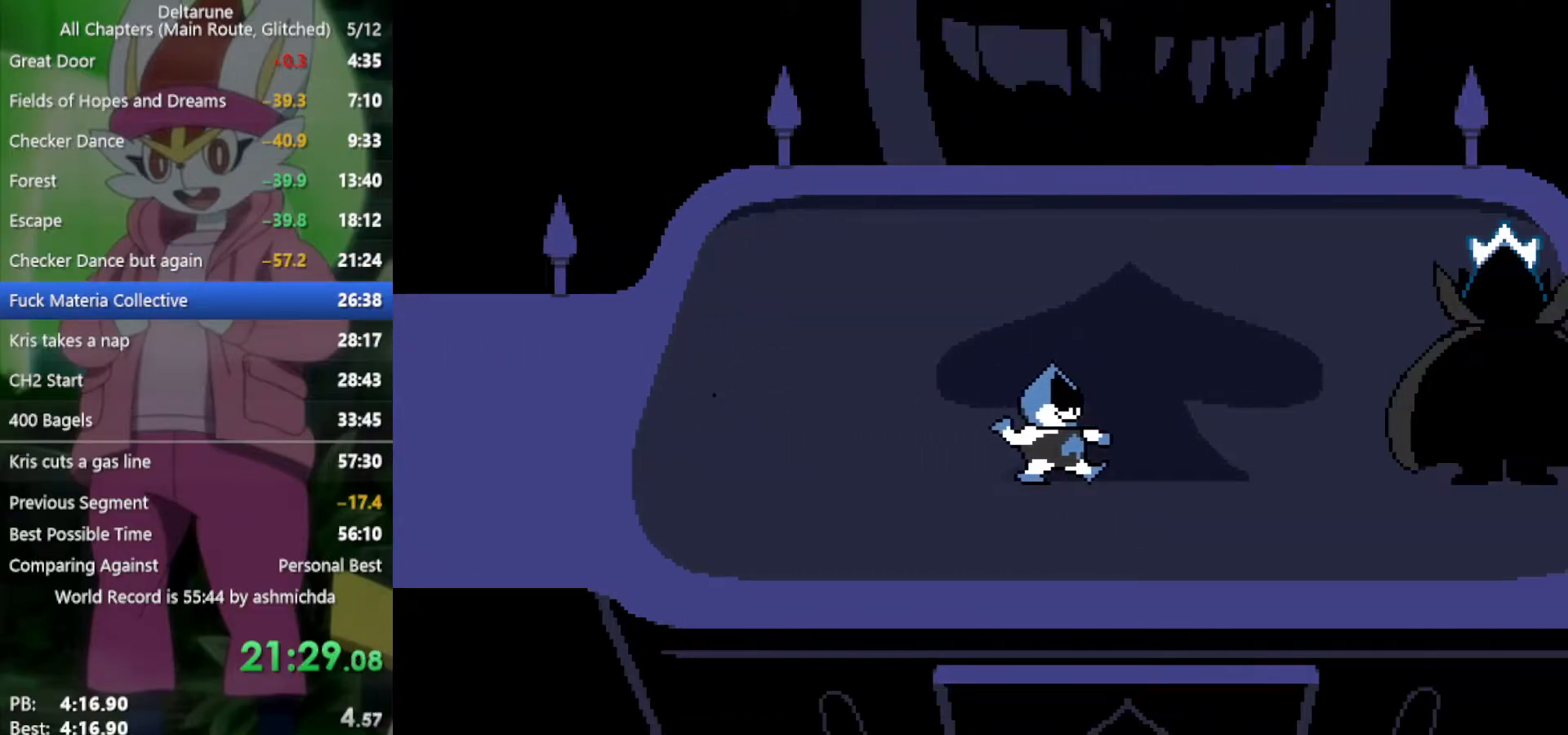
{"keys": ["right", "x"], "events": [[17, "return", "down"], [17, "z", "down"], [67, "return", "up"], [67, "z", "up"], [167, "return", "down"], [167, "z", "down"], [217, "return", "up"], [217, "z", "up"], [300, "return", "down"], [300, "z", "down"], [350, "return", "up"], [350, "z", "up"], [400, "return", "down"], [433, "z", "down"], [483, "return", "up"], [483, "z", "up"]]}
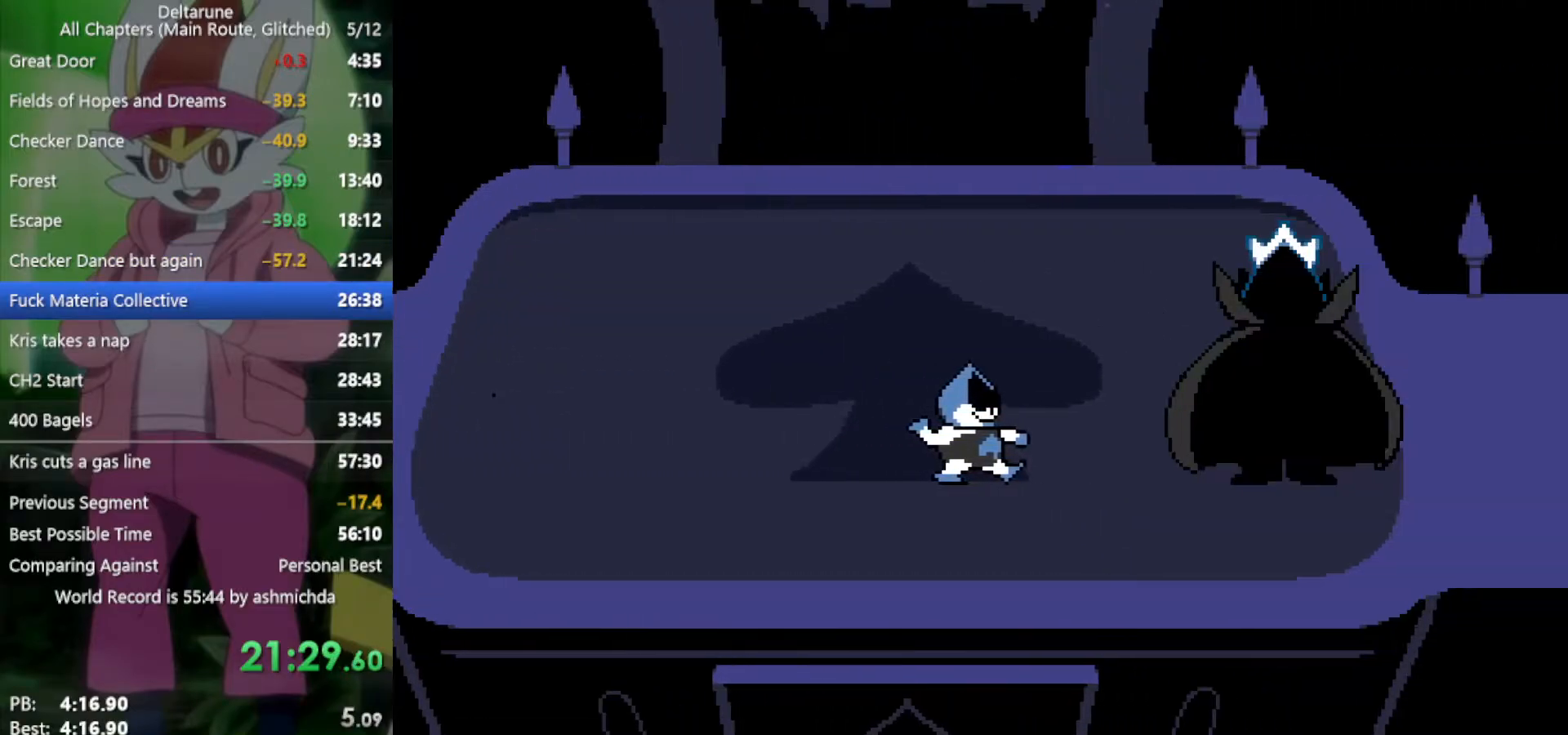
{"keys": ["right", "x", "z"], "events": [[33, "return", "down"], [83, "return", "up"], [83, "z", "down"], [133, "z", "up"], [167, "return", "down"], [217, "return", "up"], [217, "z", "down"], [267, "z", "up"], [317, "return", "down"], [367, "return", "up"], [367, "z", "down"], [400, "return", "down"], [400, "z", "up"], [450, "z", "down"], [500, "return", "up"]]}
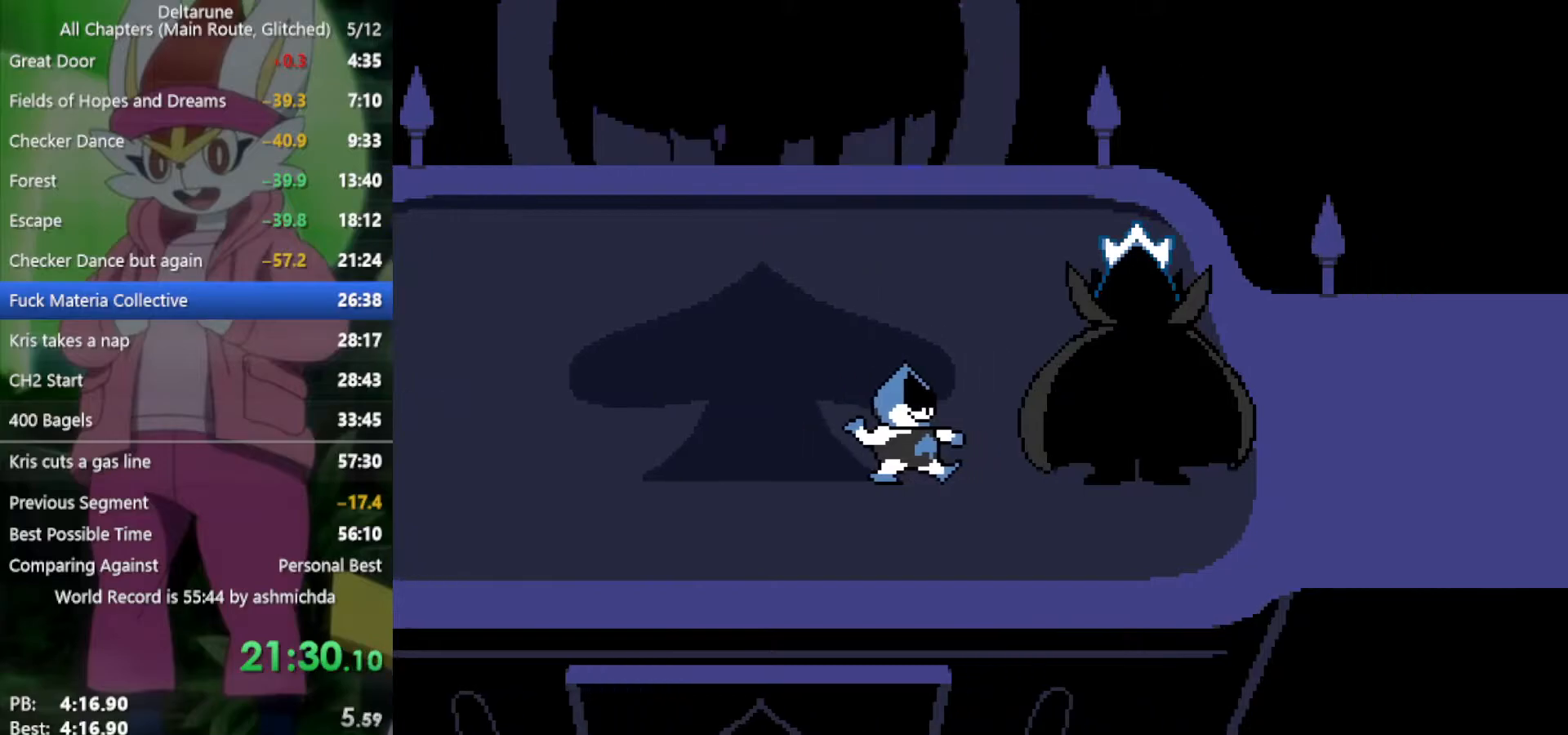
{"keys": ["right", "x", "z"], "events": [[50, "return", "down"], [50, "z", "up"], [83, "z", "down"], [133, "return", "up"], [133, "z", "up"], [233, "return", "down"], [233, "z", "down"], [267, "return", "up"], [267, "z", "up"], [317, "return", "down"], [367, "return", "up"], [367, "z", "down"], [417, "z", "up"], [450, "return", "down"], [500, "return", "up"], [500, "z", "down"]]}
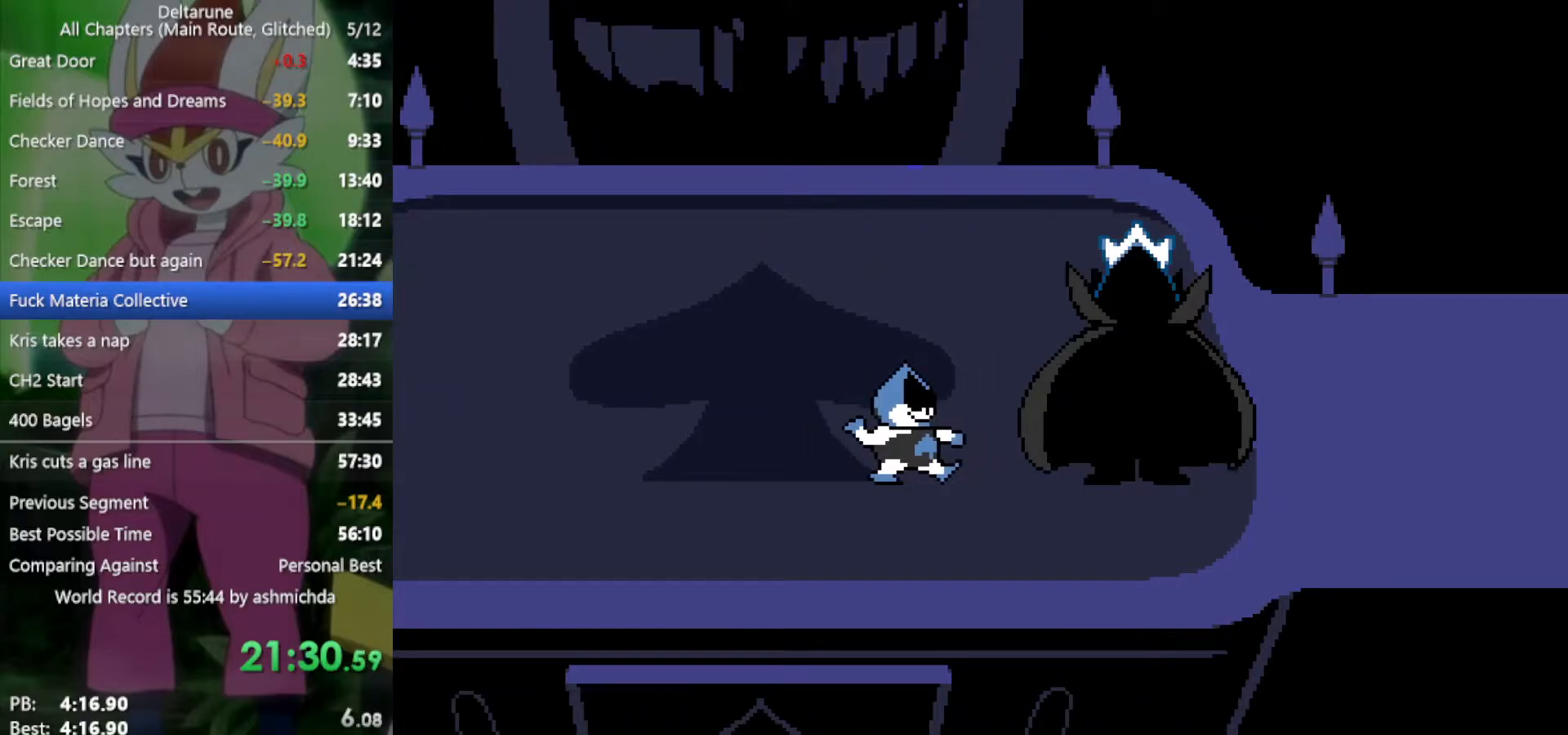
{"keys": ["right", "x"], "events": [[50, "z", "up"], [100, "return", "down"], [133, "return", "up"], [133, "z", "down"], [183, "z", "up"], [233, "return", "down"], [283, "return", "up"], [283, "z", "down"], [317, "z", "up"], [367, "return", "down"], [417, "return", "up"], [417, "z", "down"], [467, "z", "up"]]}
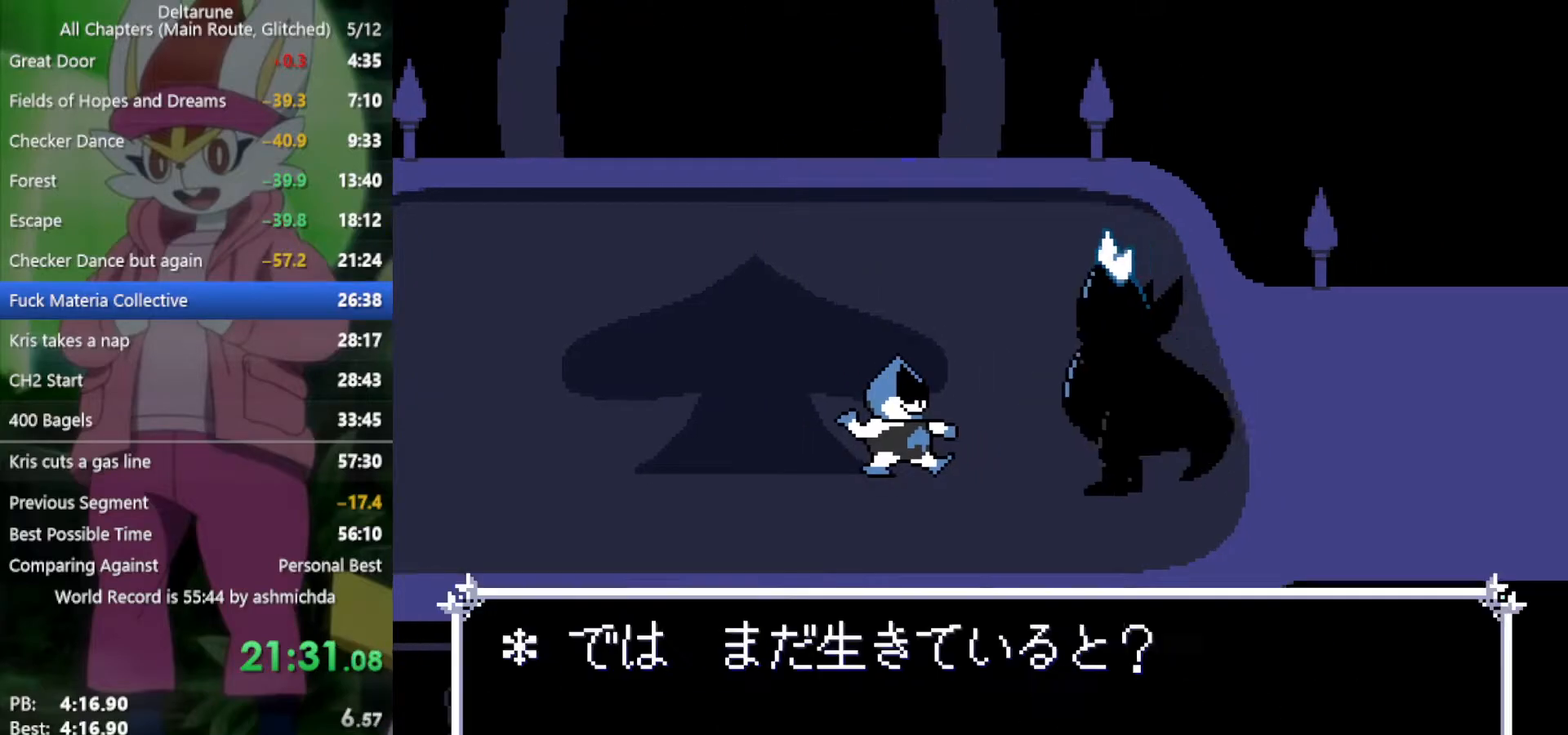
{"keys": ["right", "x", "z"], "events": [[17, "return", "down"], [50, "return", "up"], [50, "z", "down"], [100, "z", "up"], [150, "return", "down"], [200, "return", "up"], [200, "z", "down"], [250, "z", "up"], [283, "return", "down"], [333, "return", "up"], [333, "z", "down"], [383, "z", "up"], [433, "return", "down"], [483, "return", "up"], [483, "z", "down"]]}
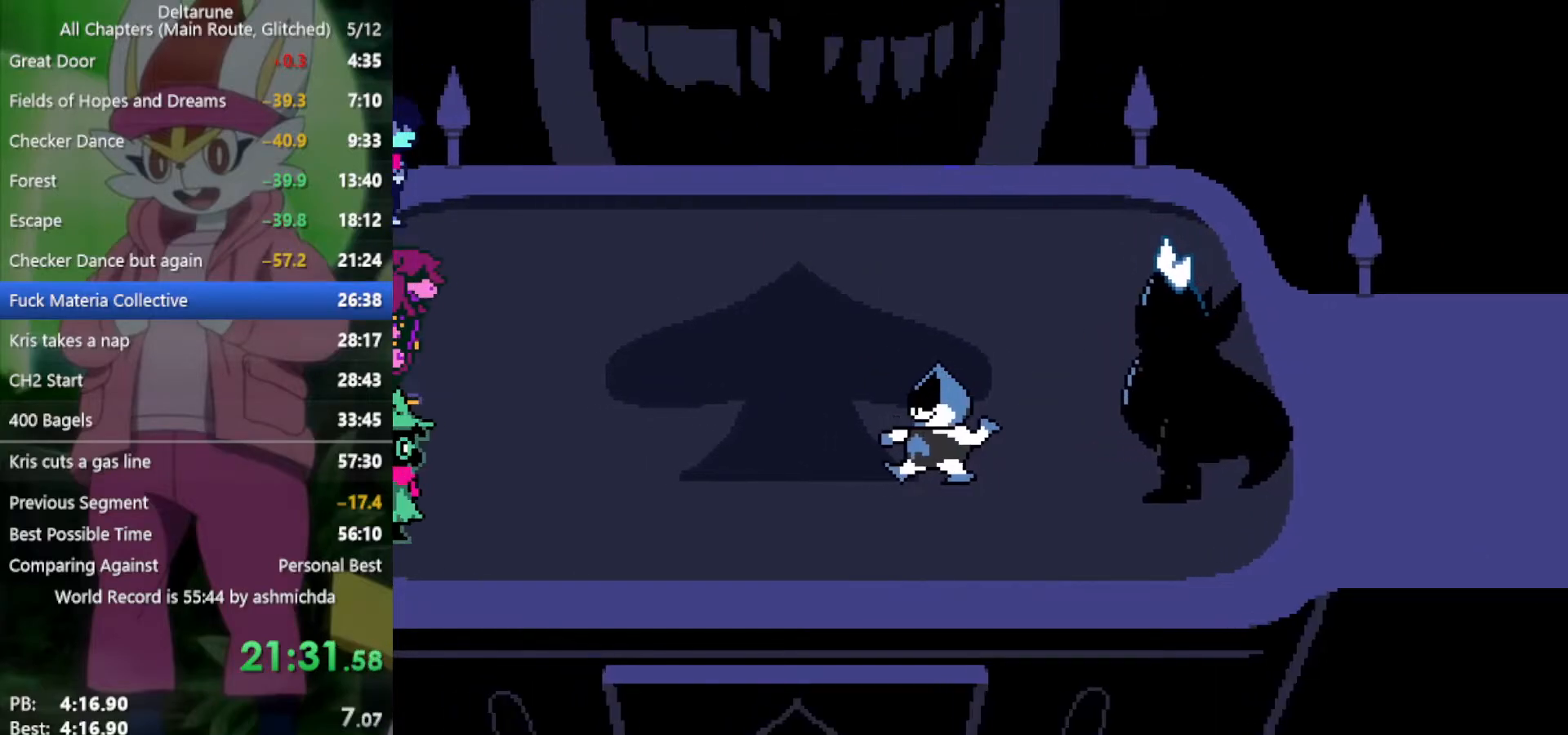
{"keys": ["return", "right", "x"], "events": [[17, "z", "up"], [67, "return", "down"], [117, "return", "up"], [117, "z", "down"], [167, "z", "up"], [217, "return", "down"], [250, "return", "up"], [250, "z", "down"], [300, "z", "up"], [350, "return", "down"], [400, "return", "up"], [400, "z", "down"], [433, "z", "up"], [483, "return", "down"]]}
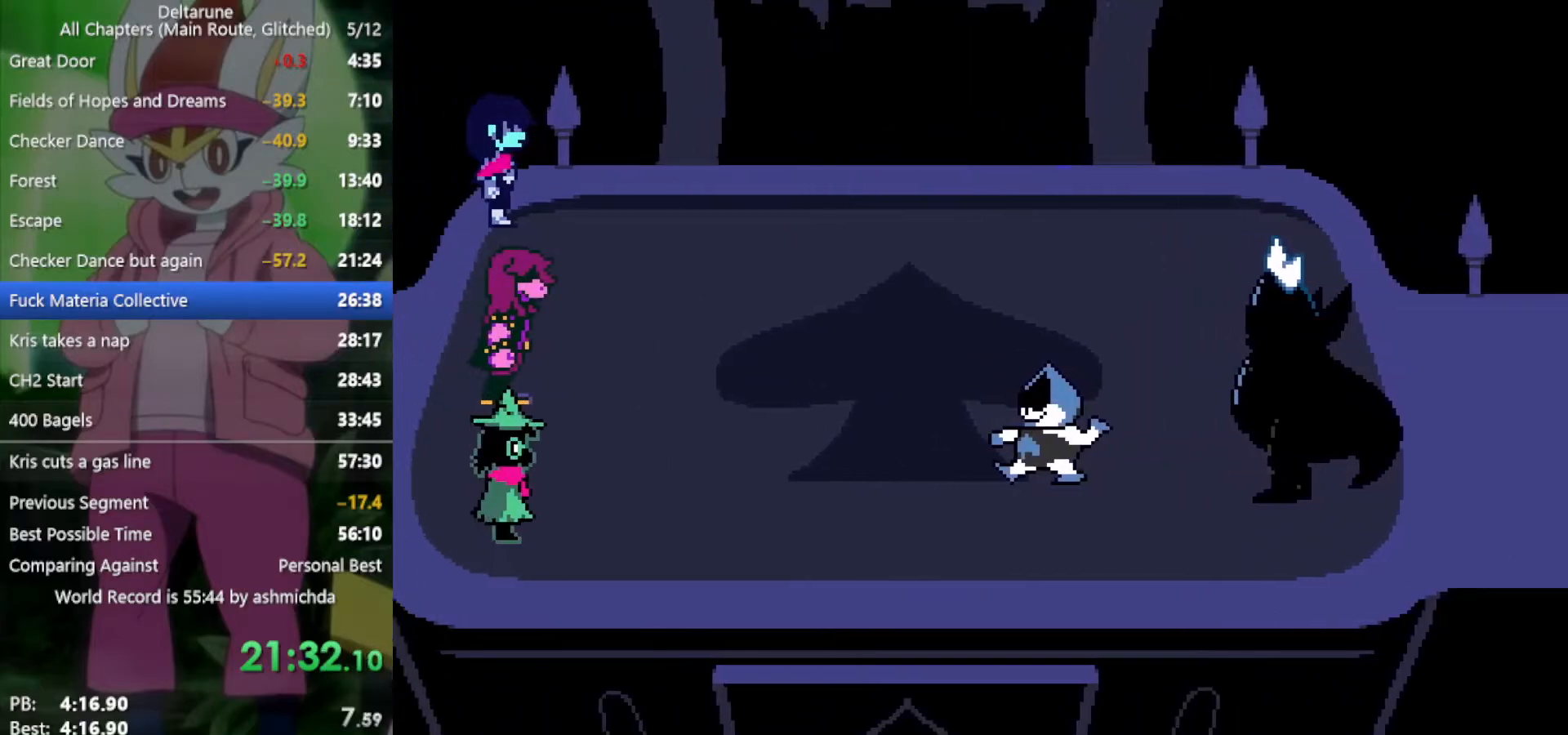
{"keys": ["return", "right", "x"], "events": [[33, "return", "up"], [33, "z", "down"], [83, "z", "up"], [117, "return", "down"], [167, "return", "up"], [167, "z", "down"], [217, "z", "up"], [267, "return", "down"], [267, "z", "down"], [317, "return", "up"], [350, "return", "down"], [350, "z", "up"], [400, "return", "up"], [400, "z", "down"], [500, "return", "down"], [500, "z", "up"]]}
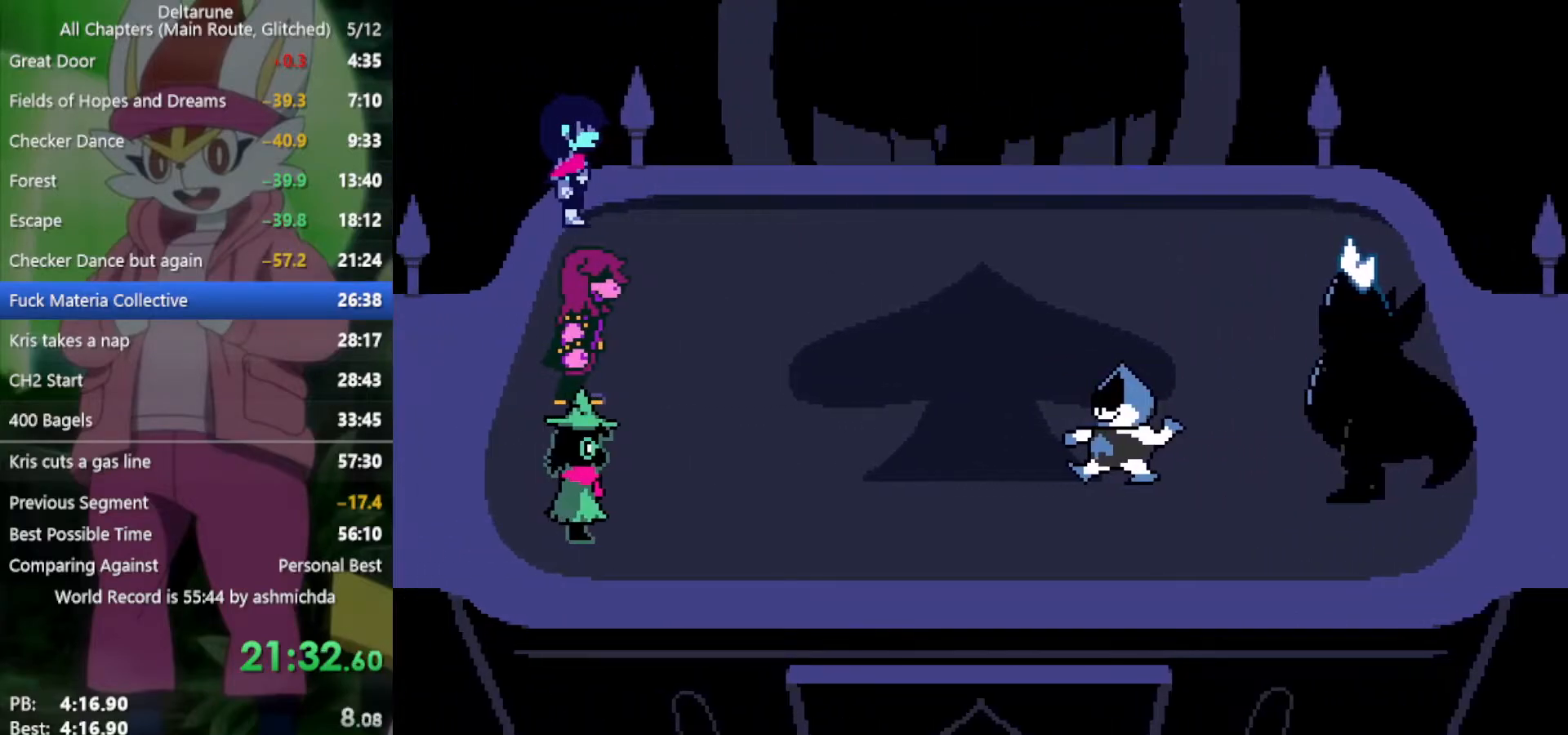
{"keys": ["return", "right", "x", "z"], "events": [[33, "return", "up"], [33, "z", "down"], [83, "return", "down"], [133, "return", "up"], [133, "z", "up"], [233, "return", "down"], [233, "z", "down"], [267, "return", "up"], [267, "z", "up"], [317, "z", "down"], [367, "return", "down"], [417, "return", "up"], [417, "z", "up"], [467, "z", "down"], [500, "return", "down"]]}
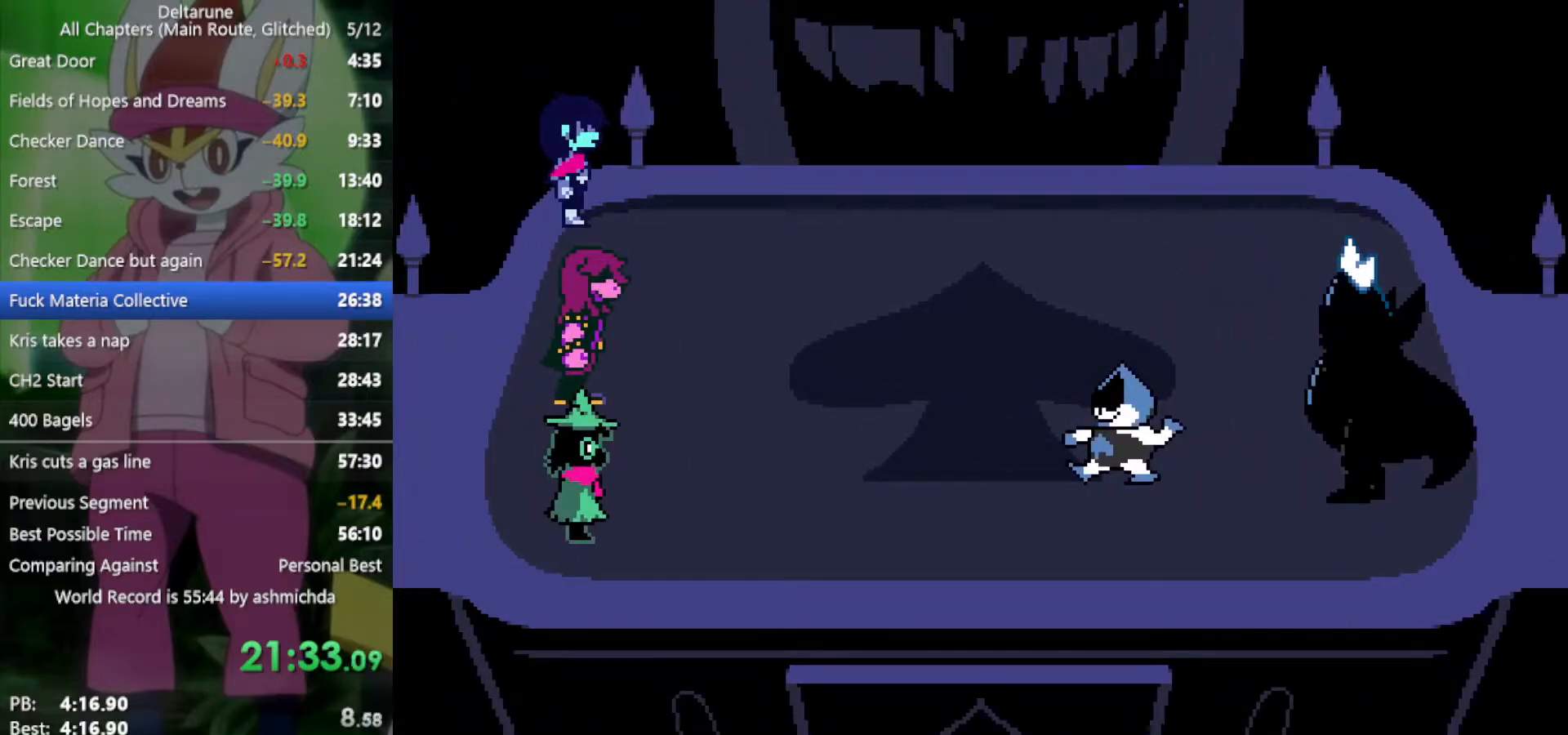
{"keys": ["right", "x"], "events": [[50, "return", "up"], [50, "z", "up"], [150, "z", "down"], [183, "return", "down"], [183, "z", "up"], [233, "return", "up"], [233, "z", "down"], [333, "z", "up"], [383, "z", "down"], [417, "return", "down"], [467, "return", "up"], [467, "z", "up"]]}
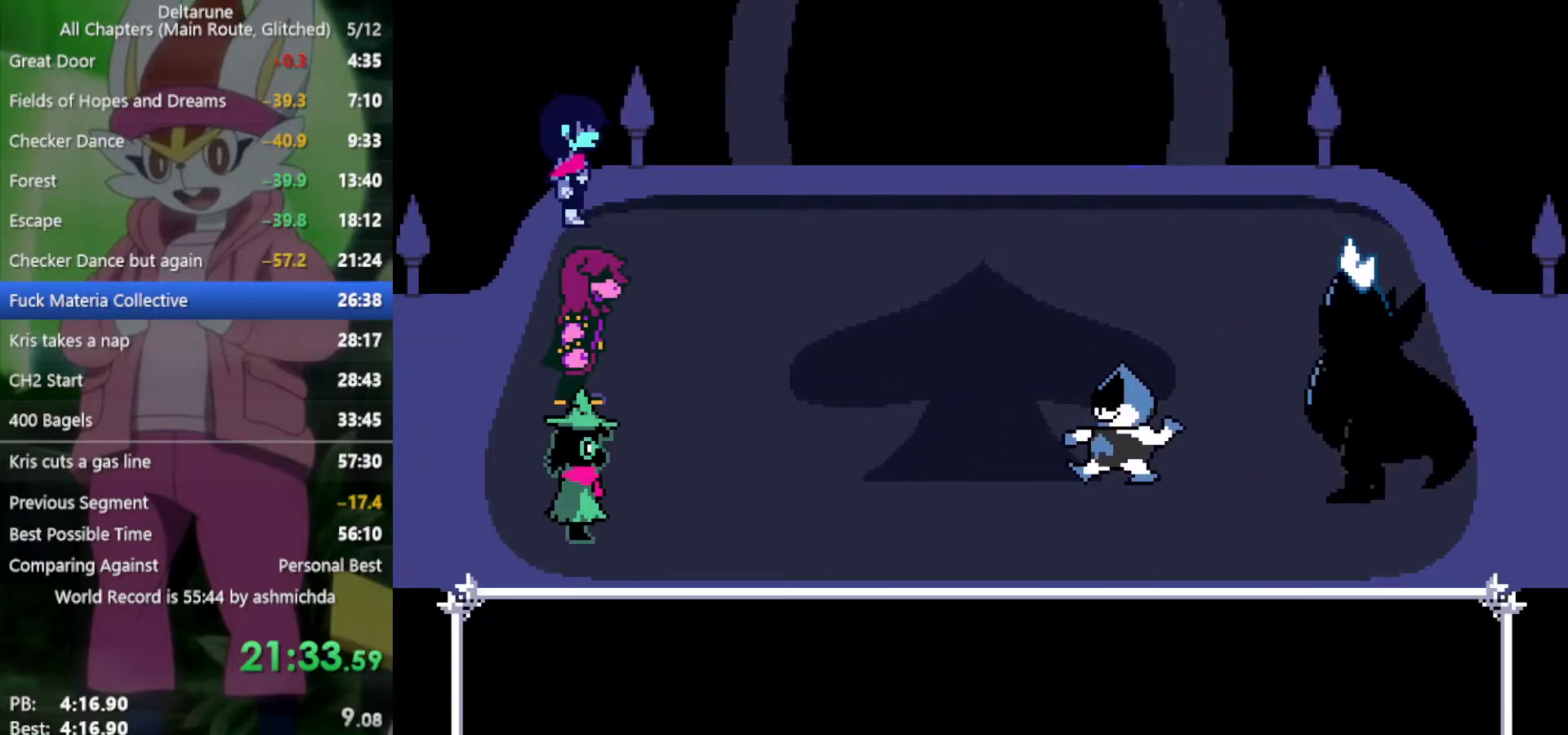
{"keys": ["return", "right", "x", "z"], "events": [[67, "return", "down"], [67, "z", "down"], [100, "return", "up"], [100, "z", "up"], [200, "return", "down"], [200, "z", "down"], [250, "return", "up"], [250, "z", "up"], [283, "z", "down"], [333, "return", "down"], [383, "return", "up"], [383, "z", "up"], [483, "return", "down"], [483, "z", "down"]]}
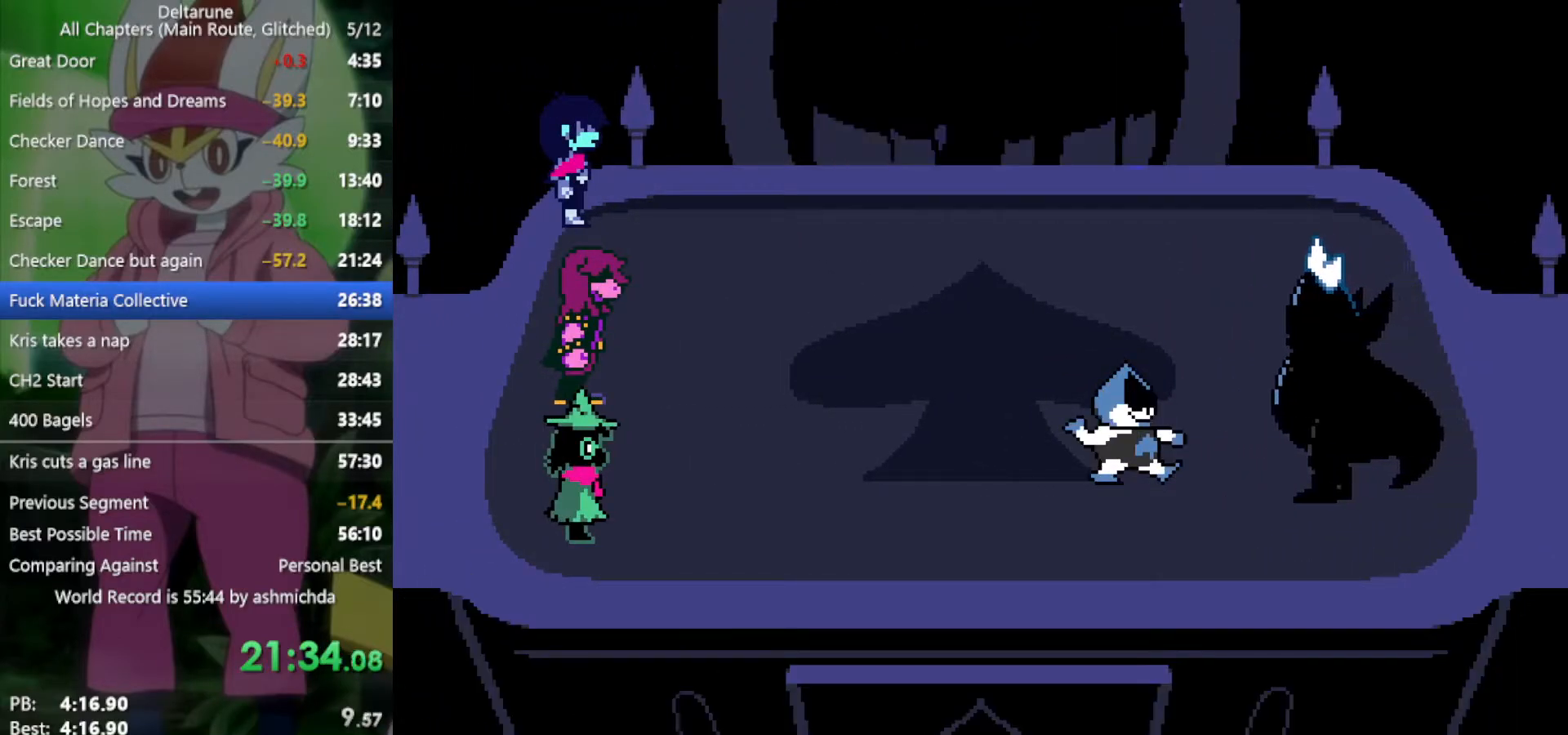
{"keys": ["return", "right", "x"], "events": [[17, "return", "up"], [17, "z", "up"], [117, "return", "down"], [117, "z", "down"], [167, "return", "up"], [167, "z", "up"], [200, "return", "down"], [250, "return", "up"], [350, "return", "down"], [400, "return", "up"], [400, "z", "down"], [433, "z", "up"], [483, "return", "down"]]}